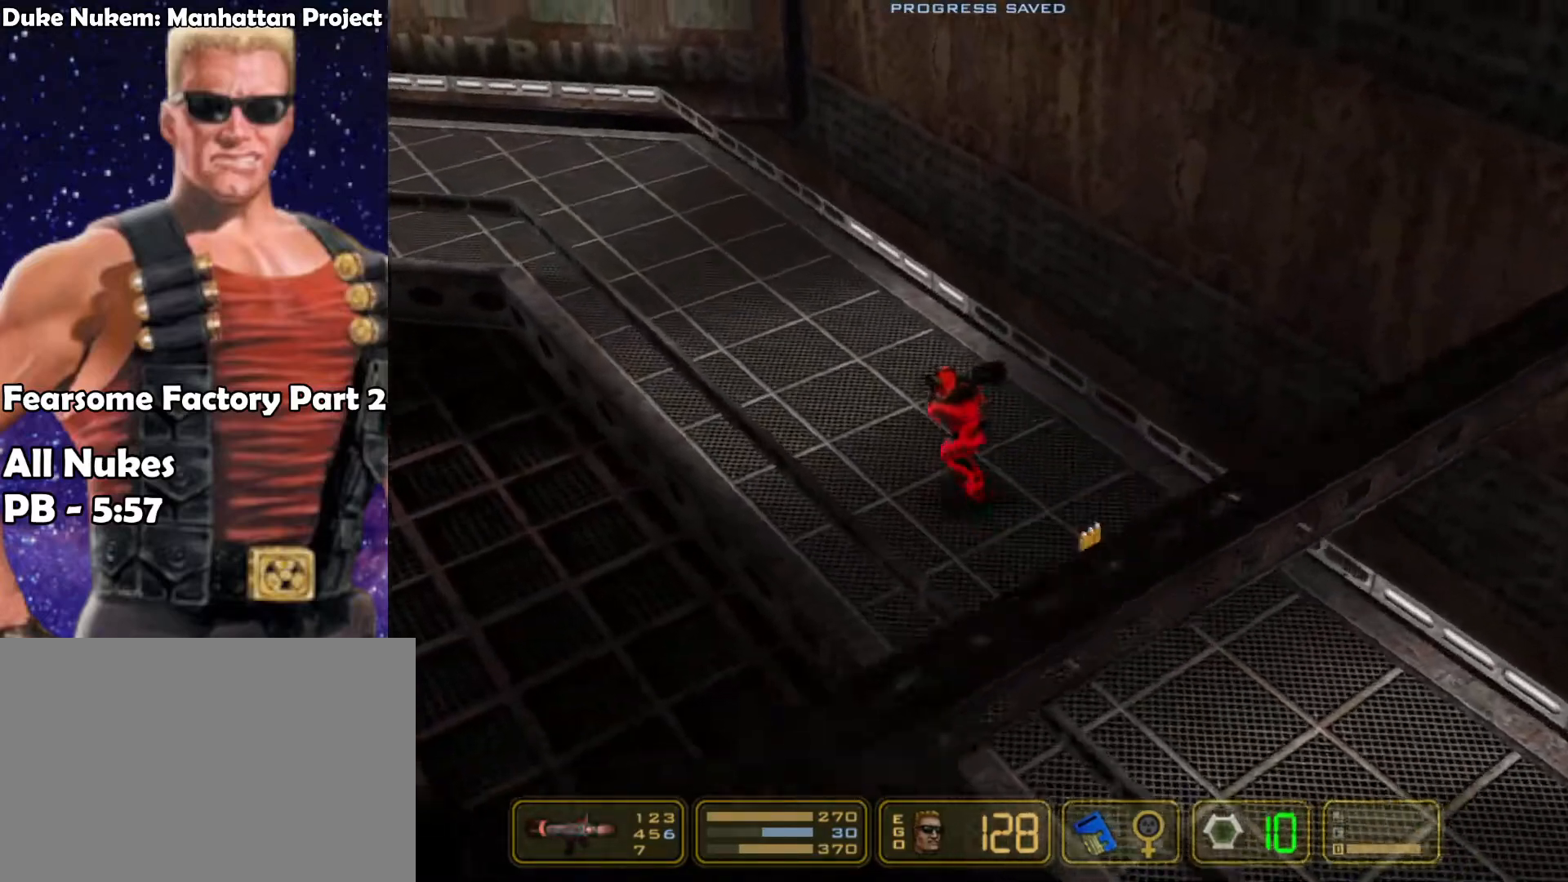
Gameplay with keyboard; each line is a JSON object with the keys held at the frame after it. "events" lists presses ("down") and releases ("up") of "1", "2", "3", "4", "5", "6", "7", "down", "jump", "kick", "left", "nweap", "pipebomb", "pweap", "right", "shoot" and "up" between this image and that frame as [ms after this image, input, new state], when the widget could be followed in between. No other keys are recorded. Mouse input is not recorded. Key names are as the overlay labels them; some are game actions (e.g. jump) rather than physical keys.
{"keys": ["left"], "events": []}
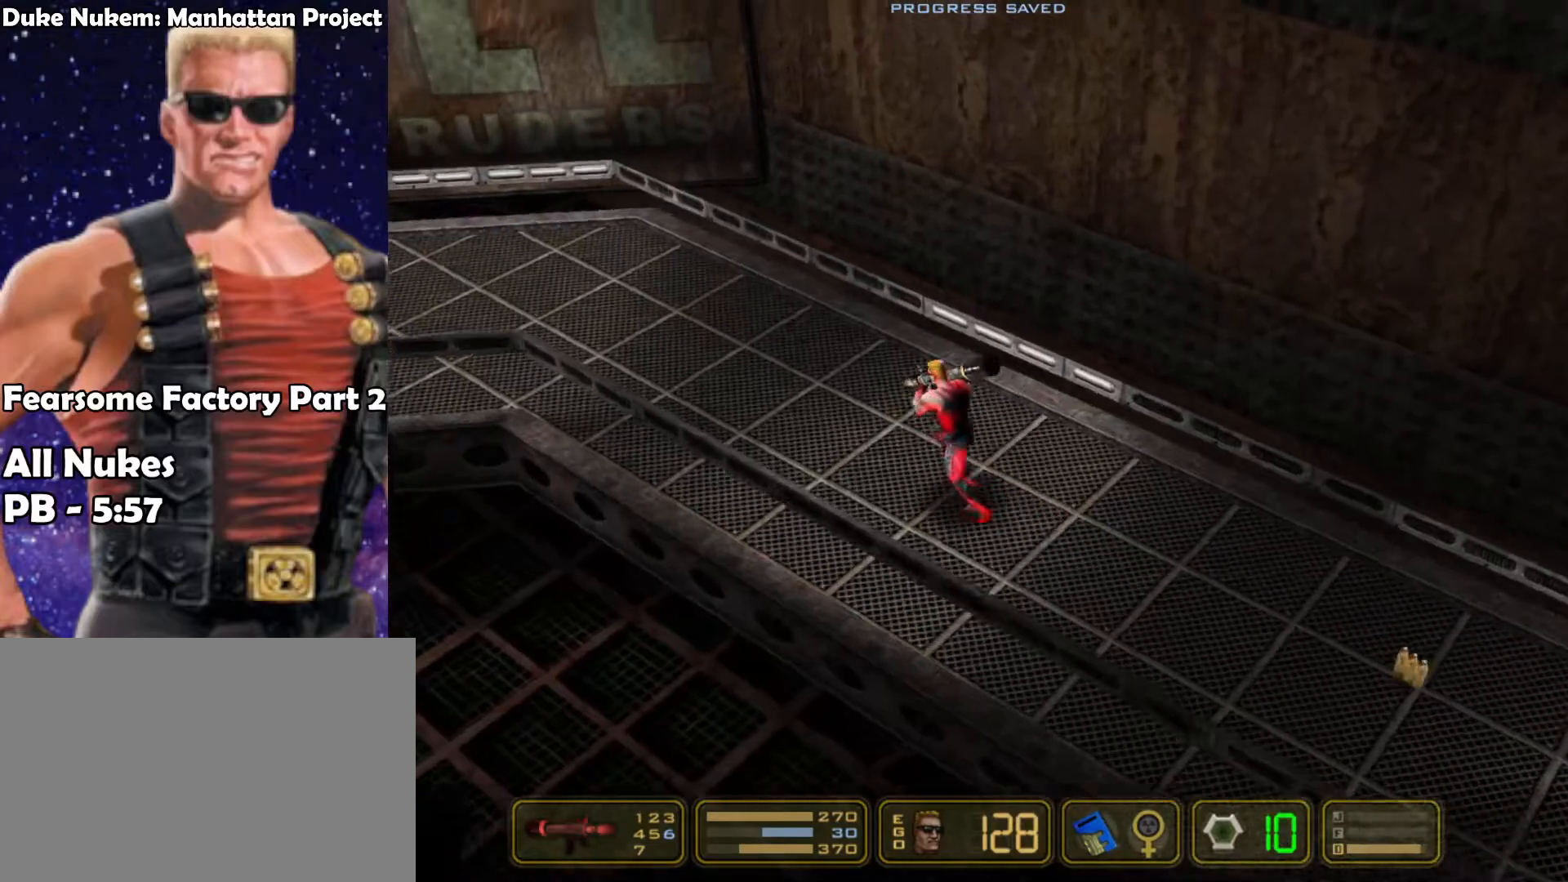
{"keys": ["left"], "events": []}
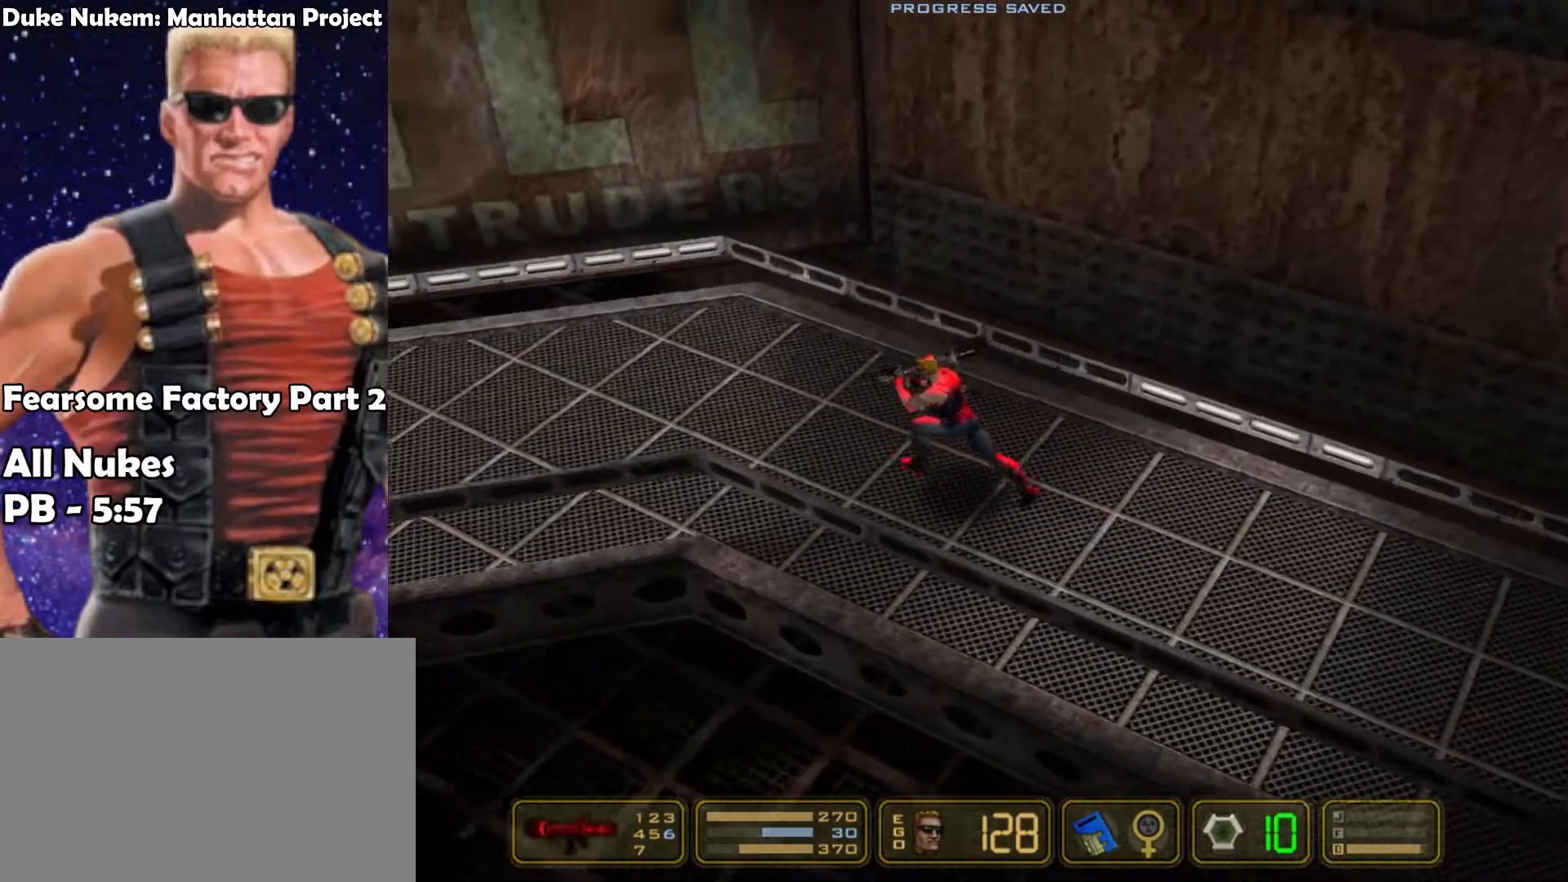
{"keys": ["left"], "events": []}
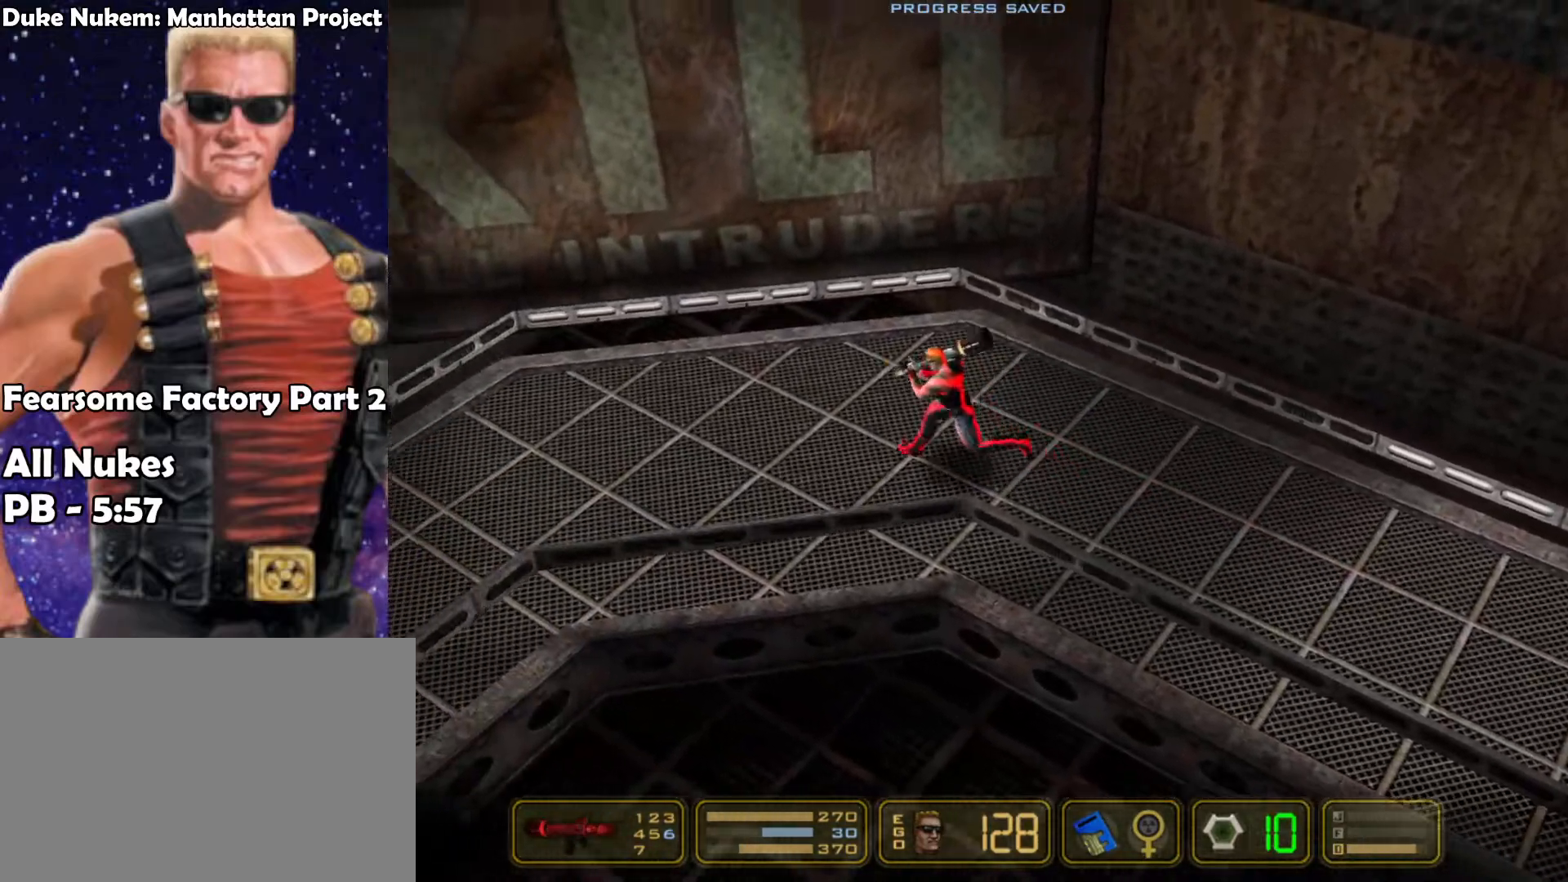
{"keys": ["left"], "events": []}
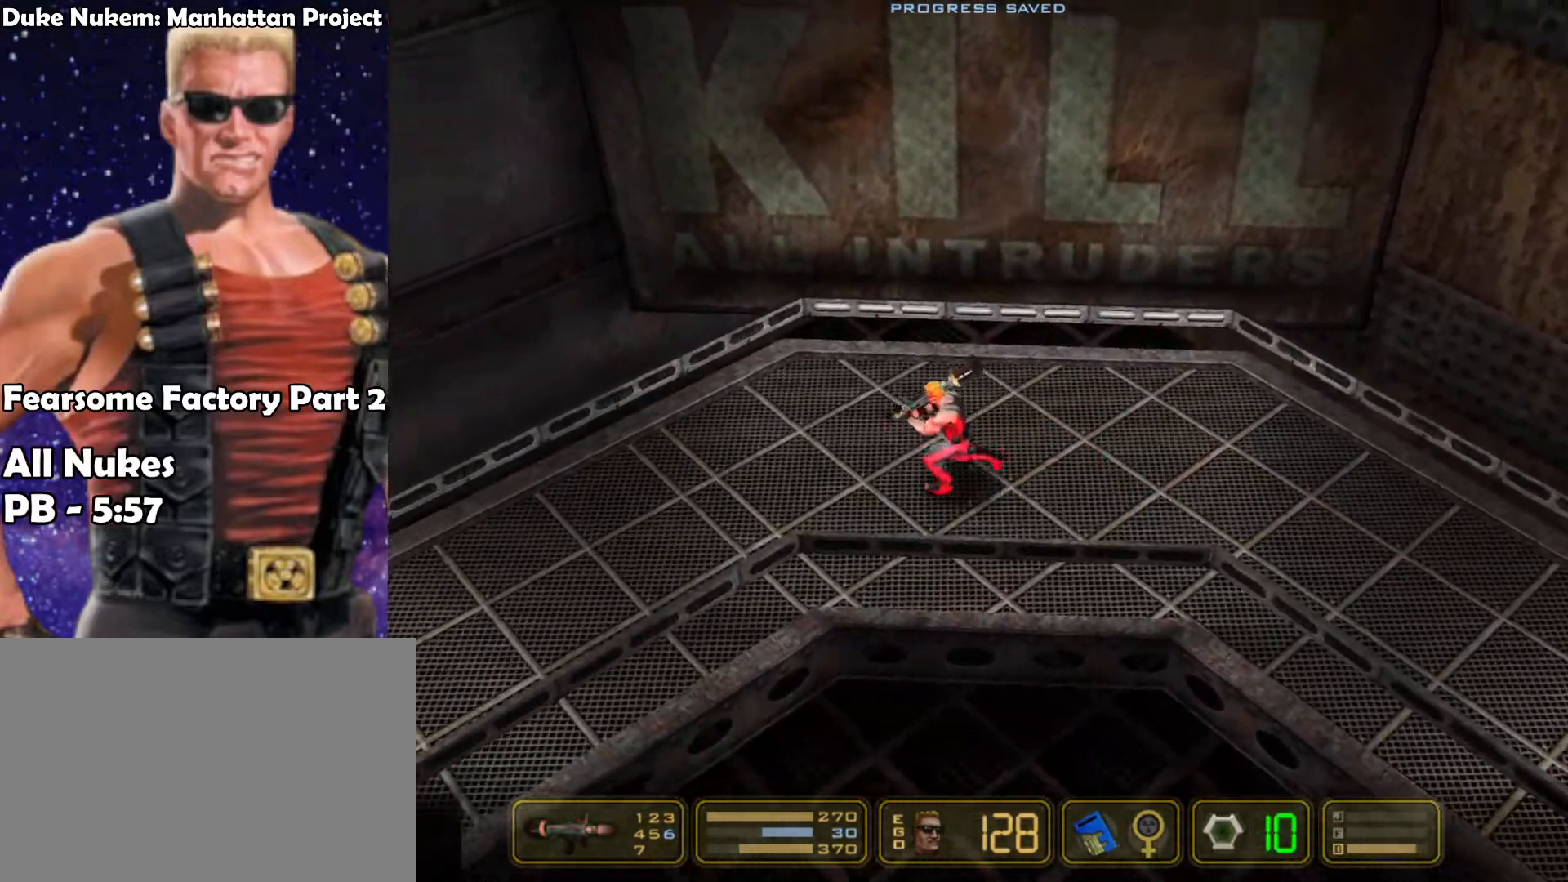
{"keys": ["left"], "events": []}
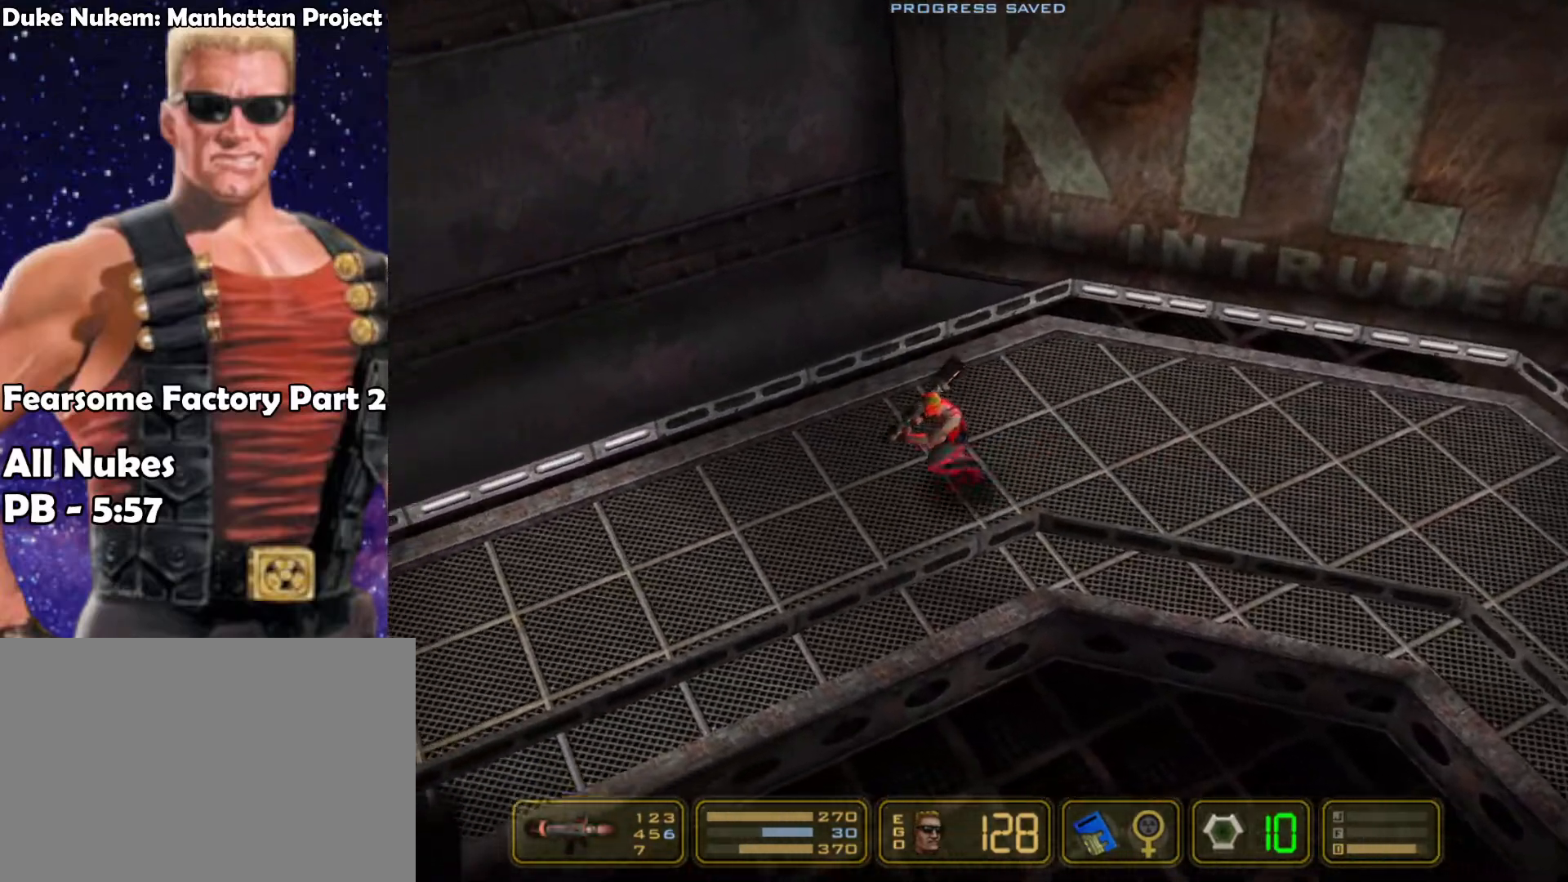
{"keys": ["left"], "events": []}
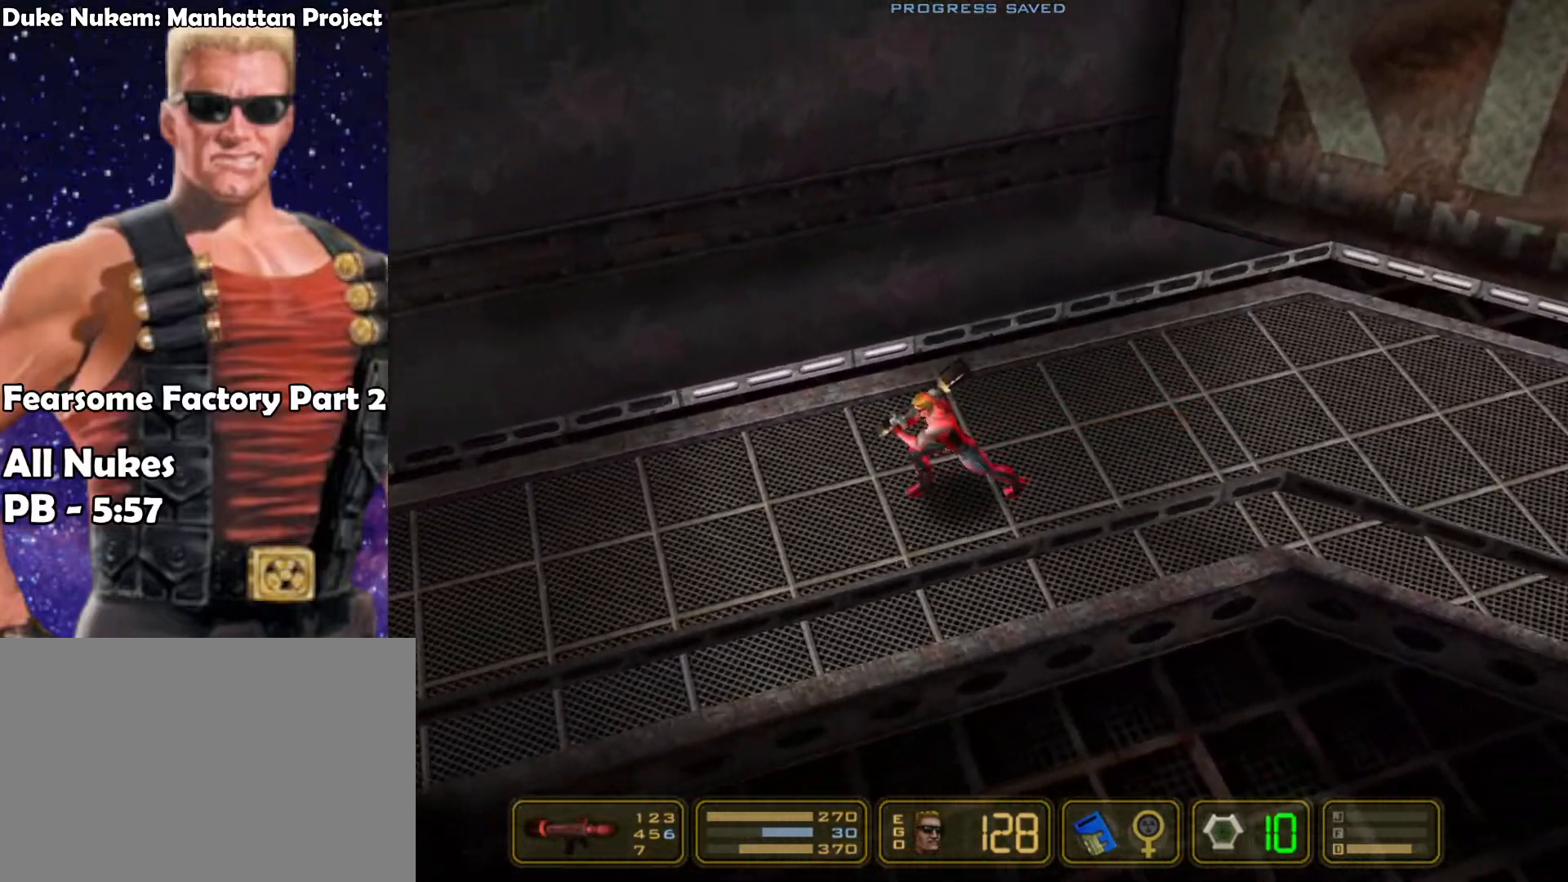
{"keys": ["left"], "events": []}
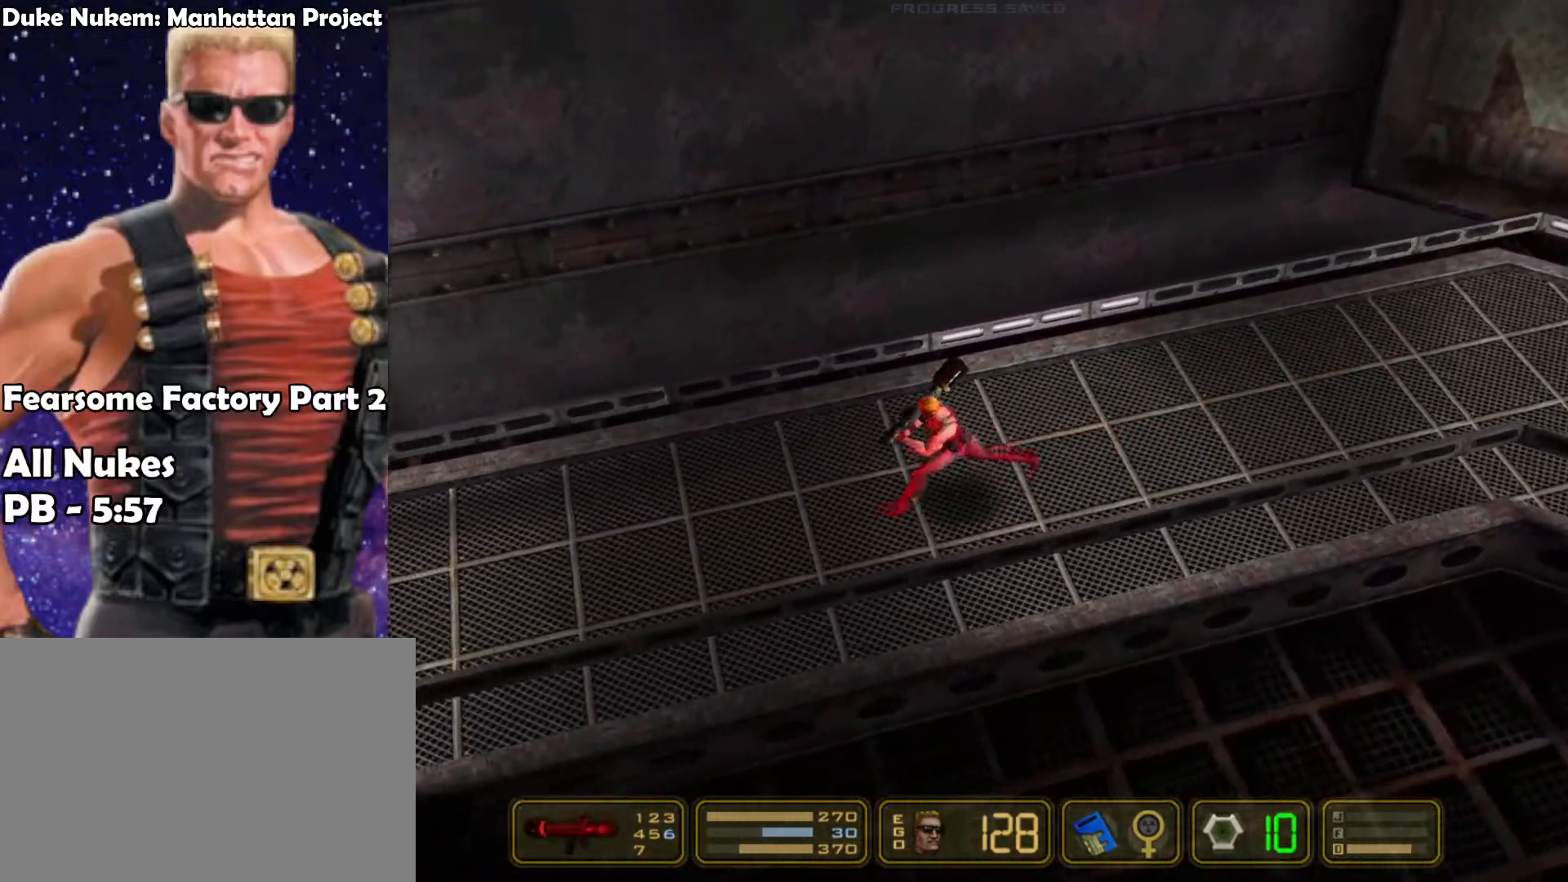
{"keys": ["left"], "events": []}
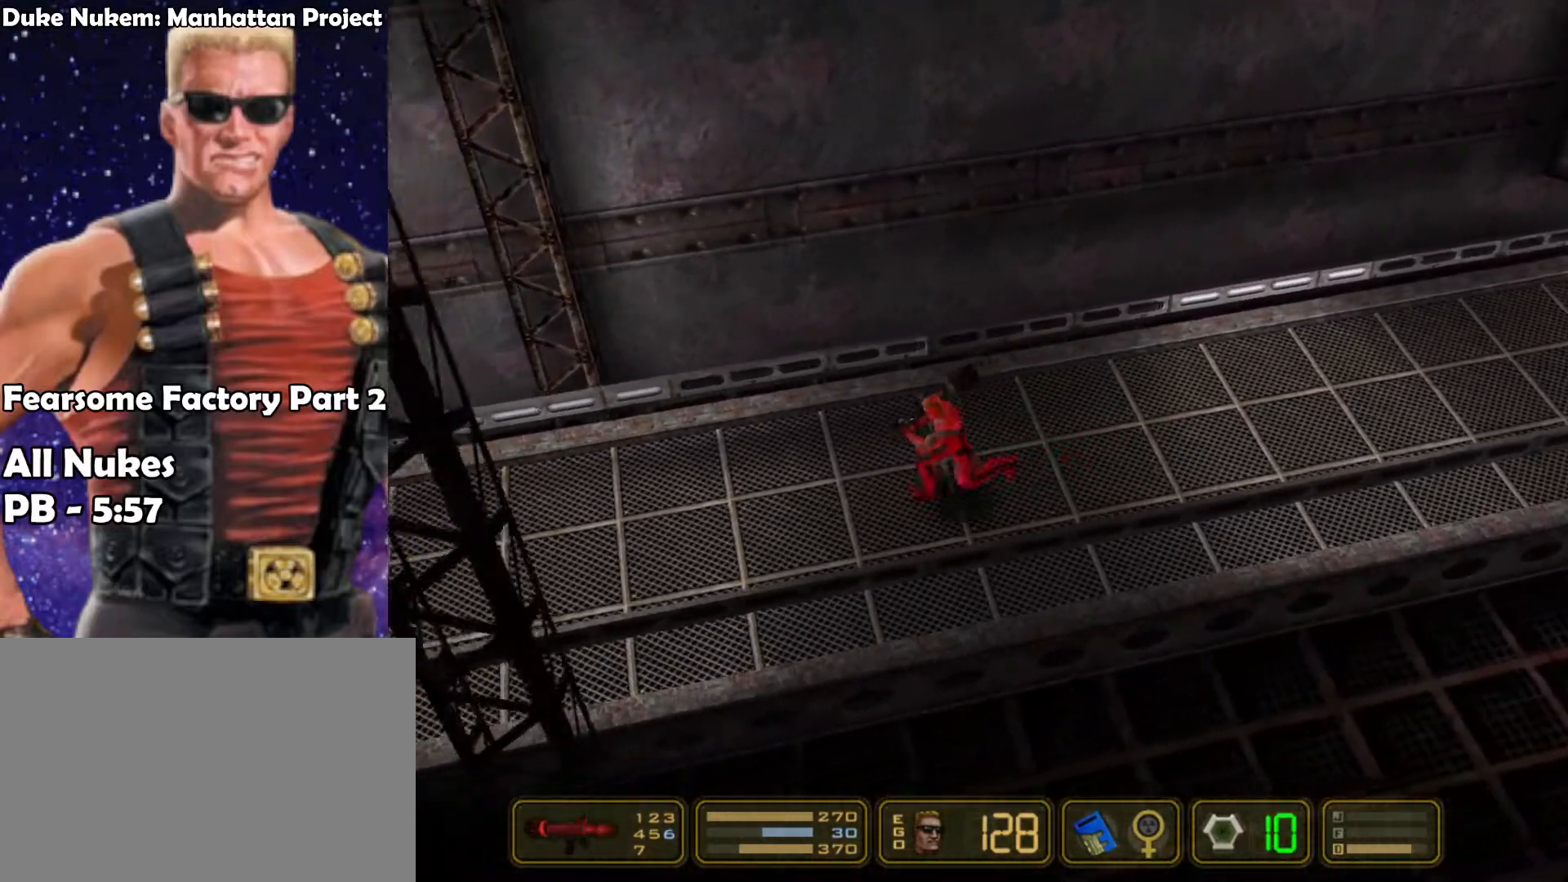
{"keys": ["left"], "events": []}
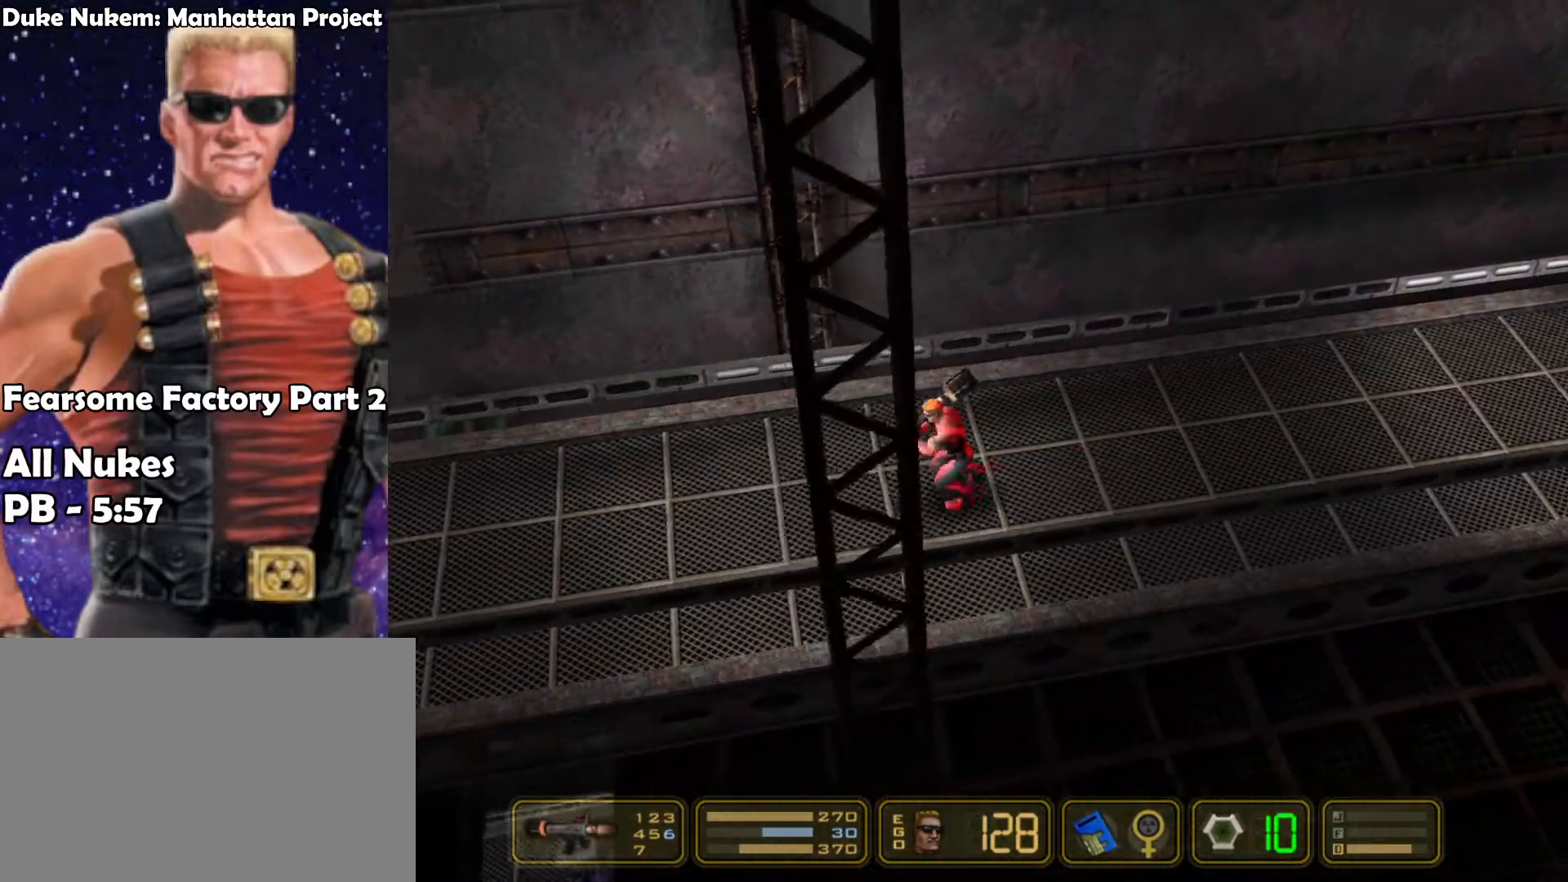
{"keys": ["left"], "events": []}
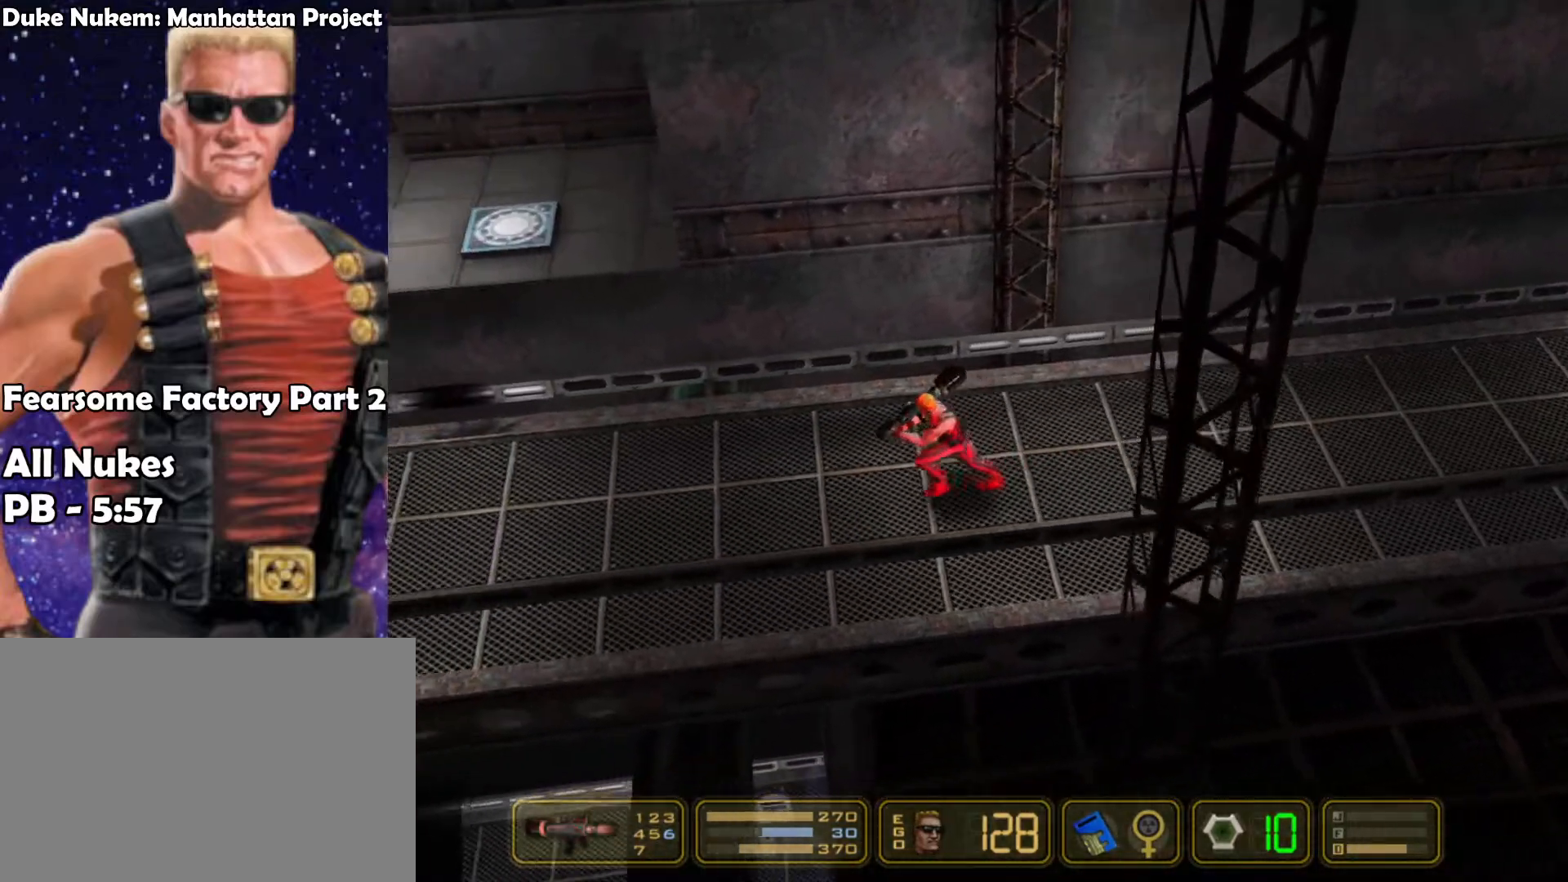
{"keys": ["left"], "events": []}
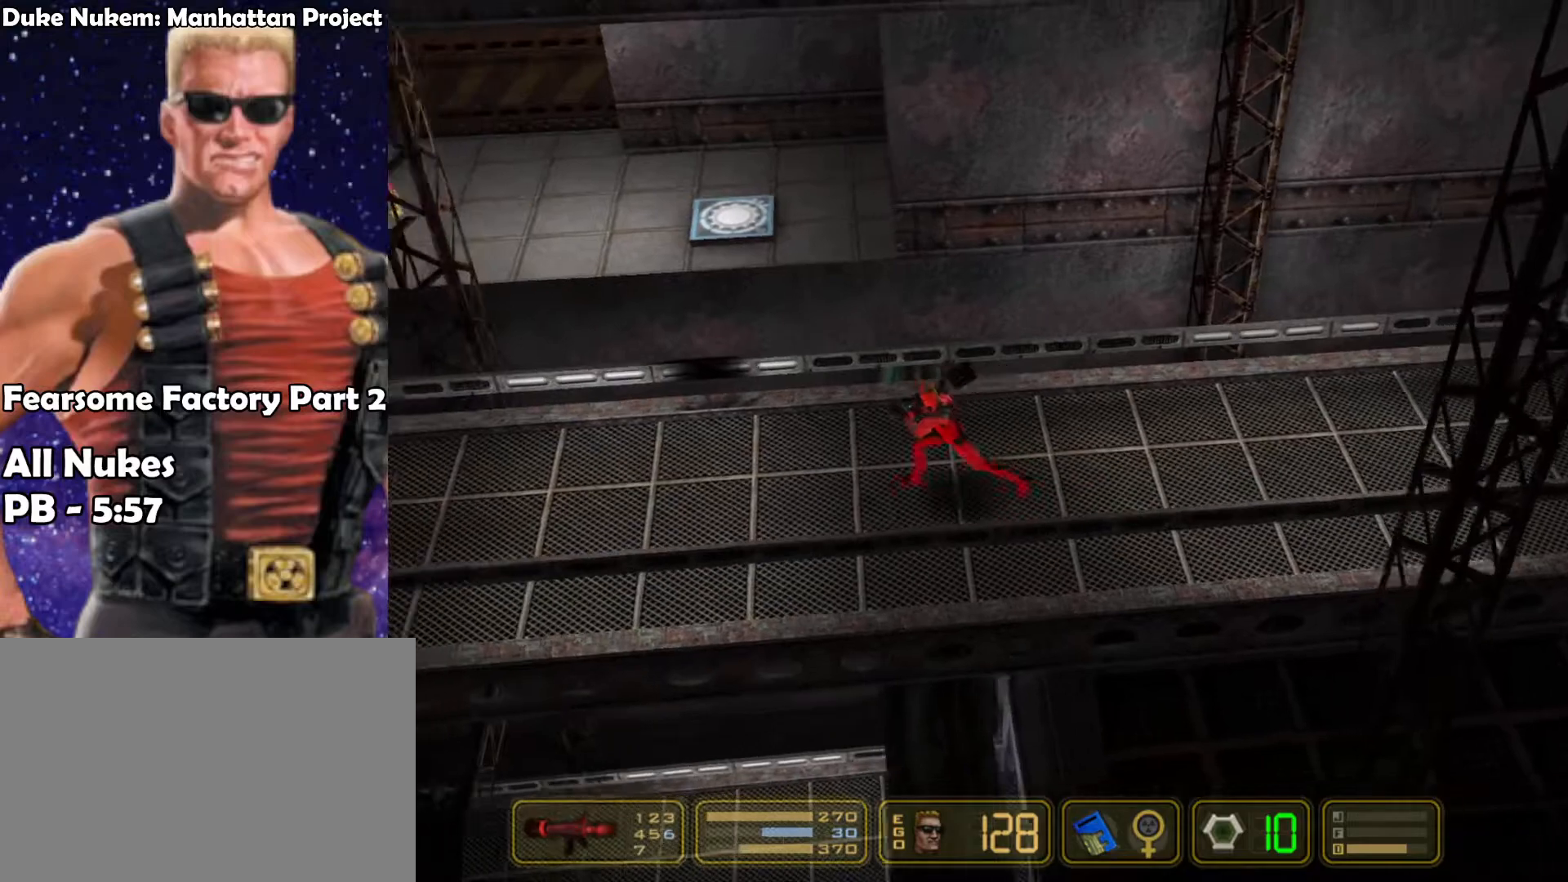
{"keys": ["left"], "events": []}
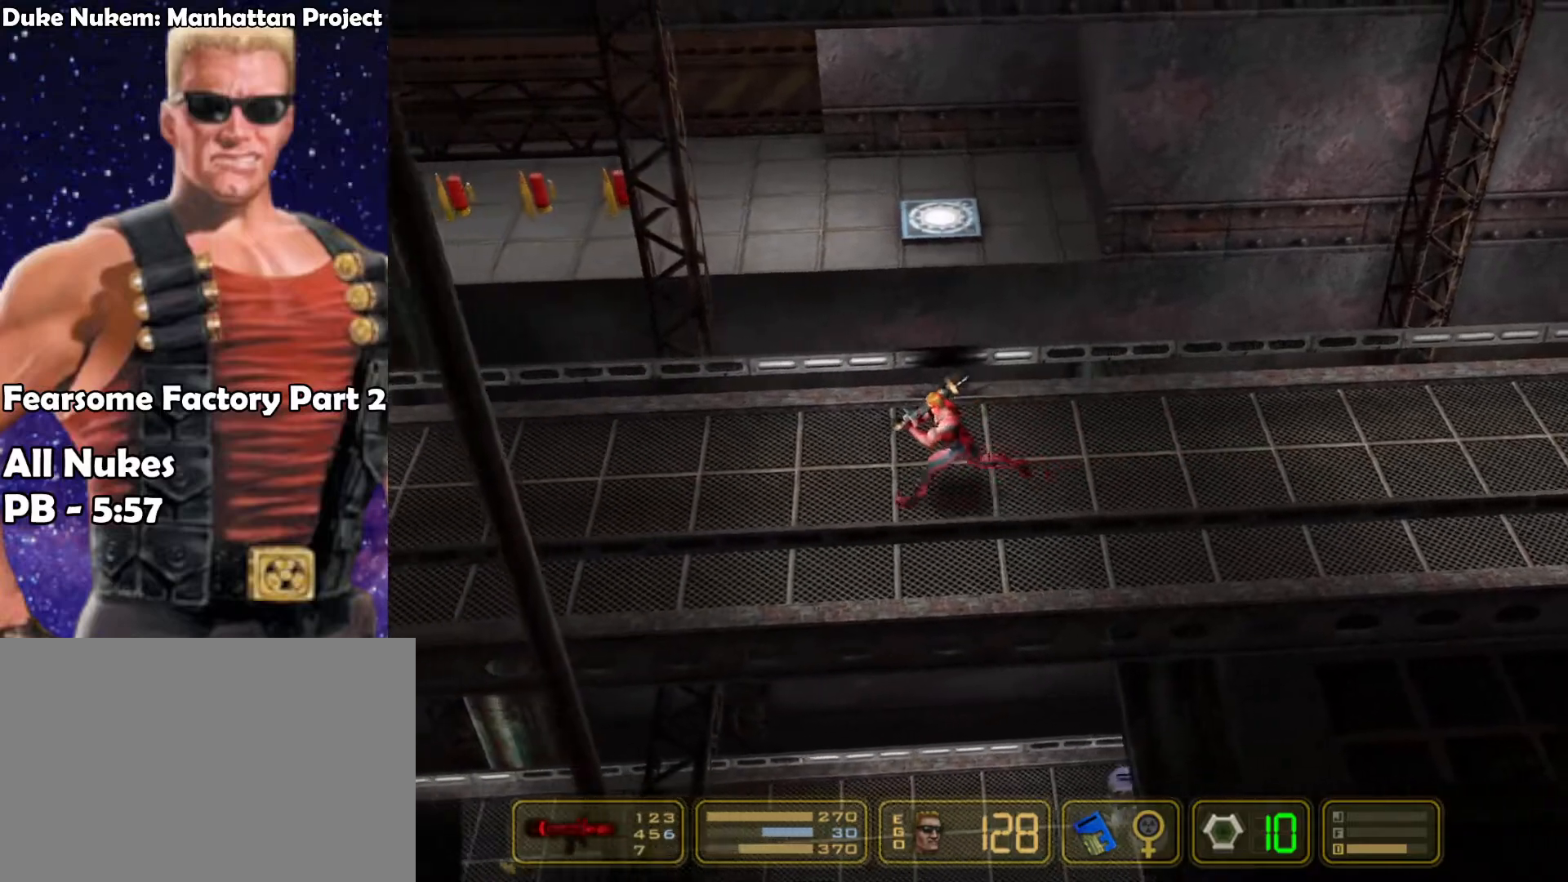
{"keys": ["left"], "events": []}
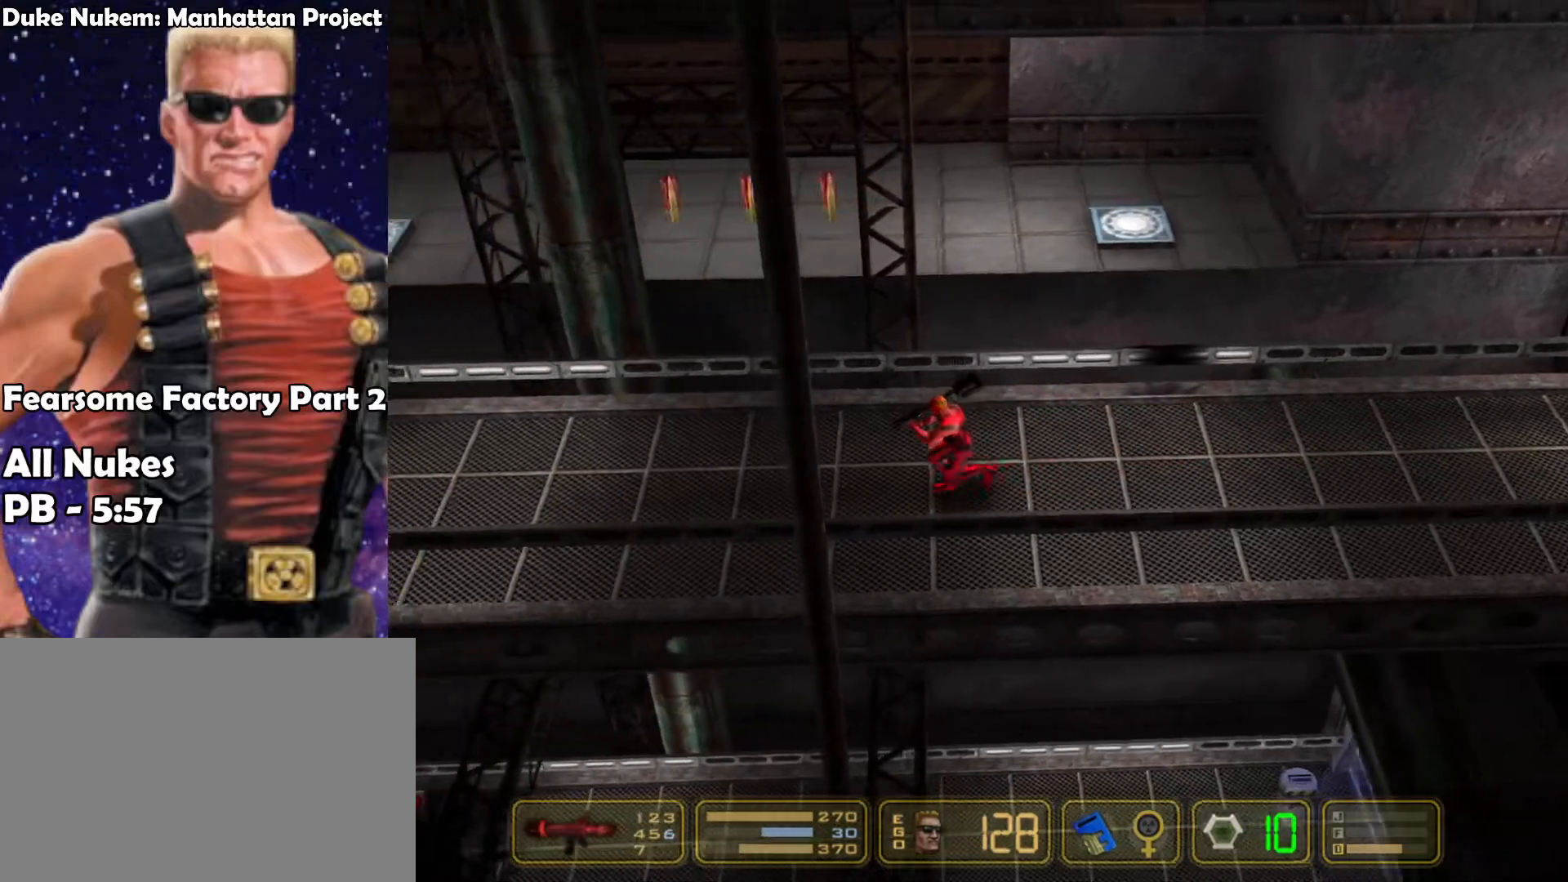
{"keys": ["left"], "events": []}
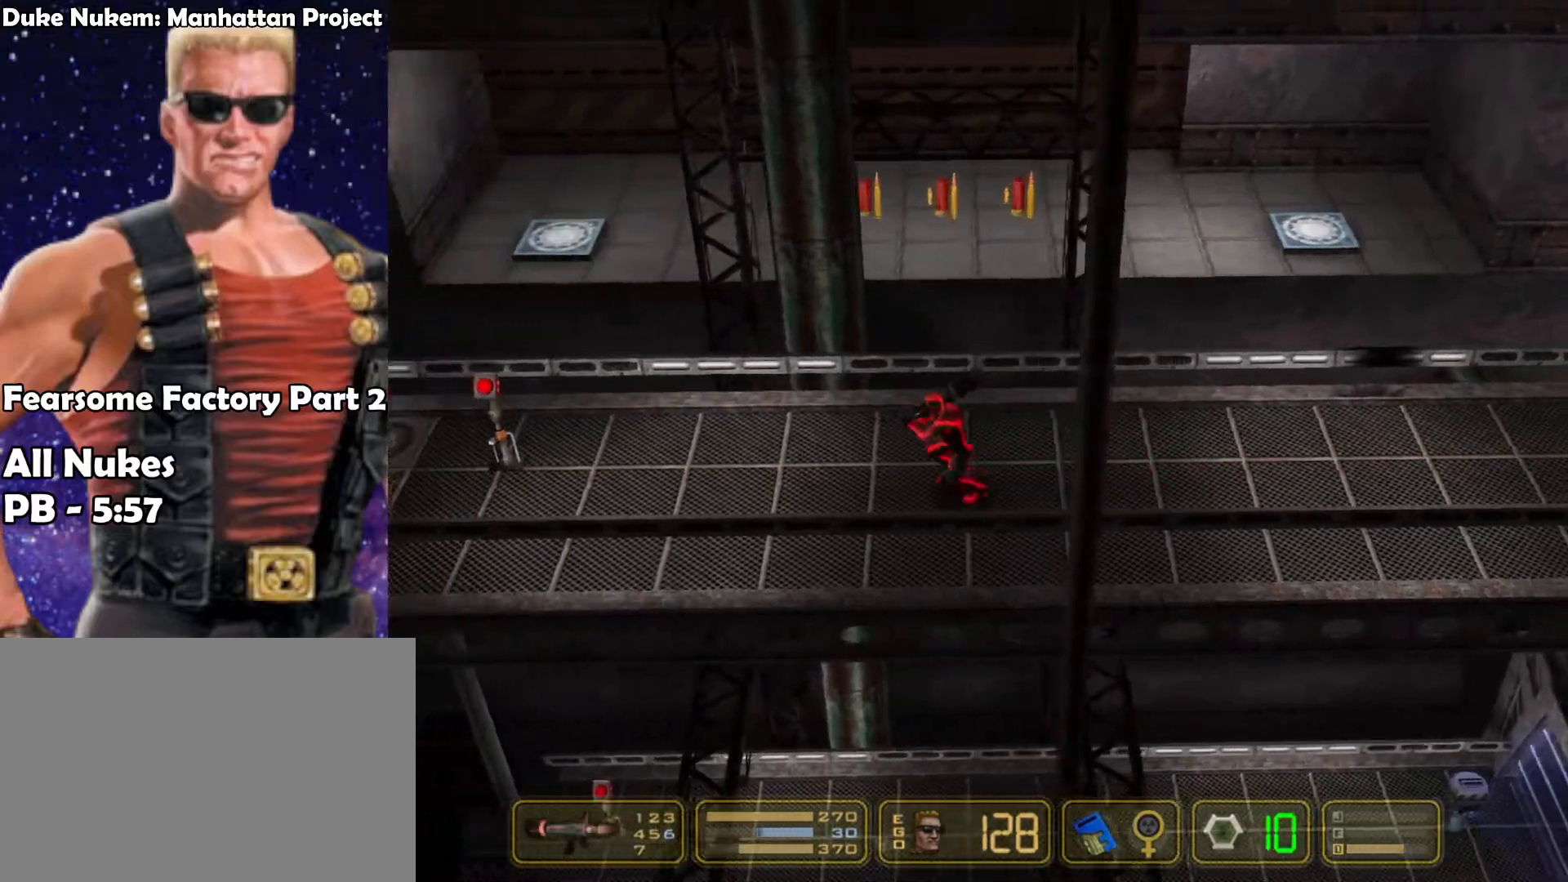
{"keys": ["left"], "events": []}
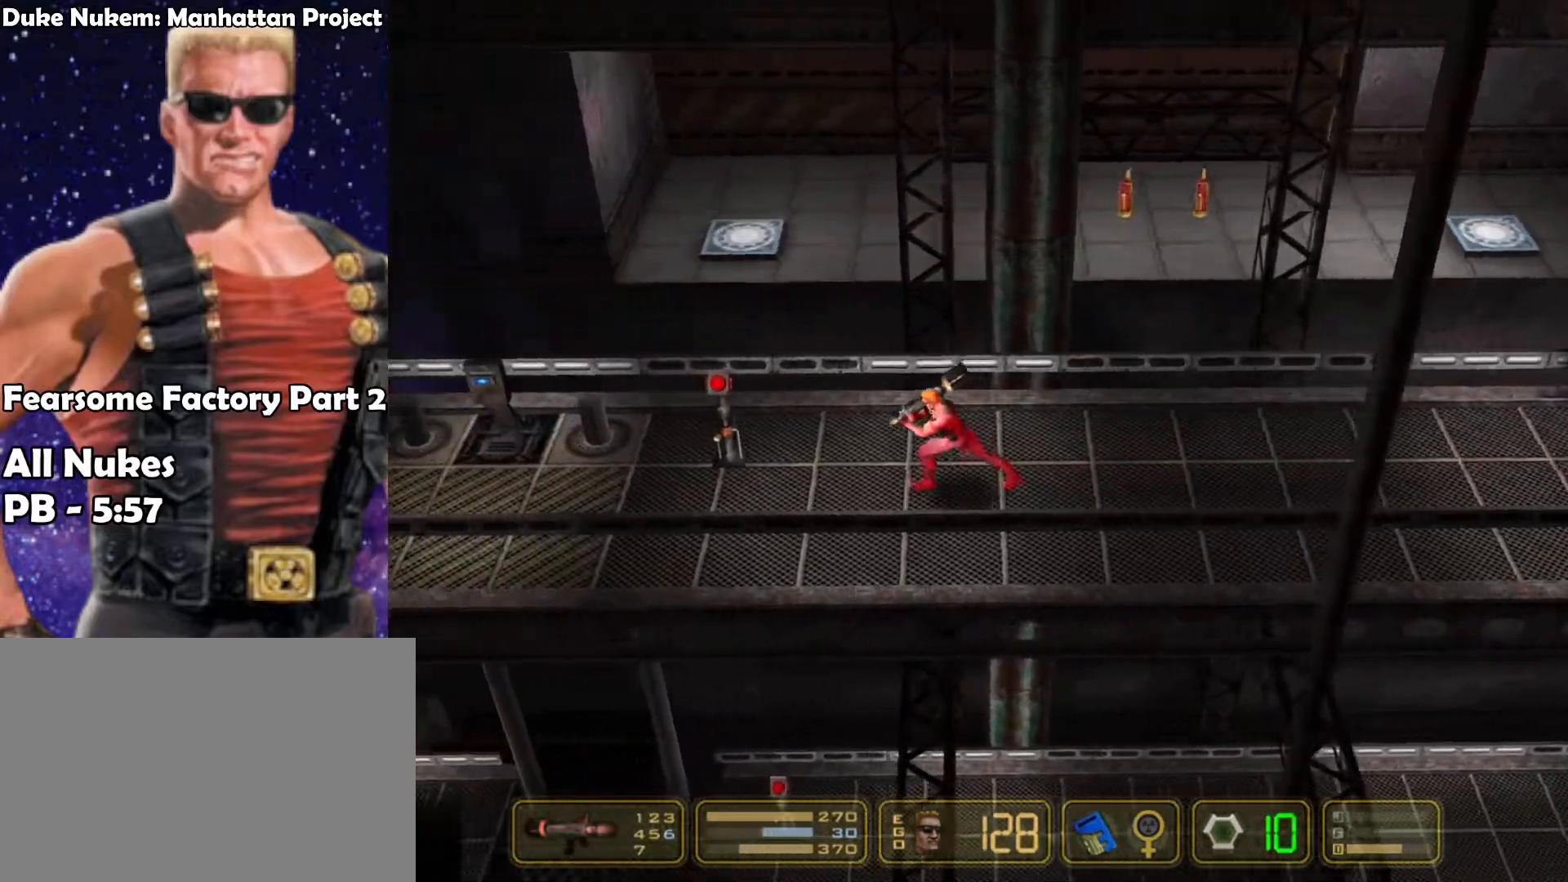
{"keys": ["left"], "events": []}
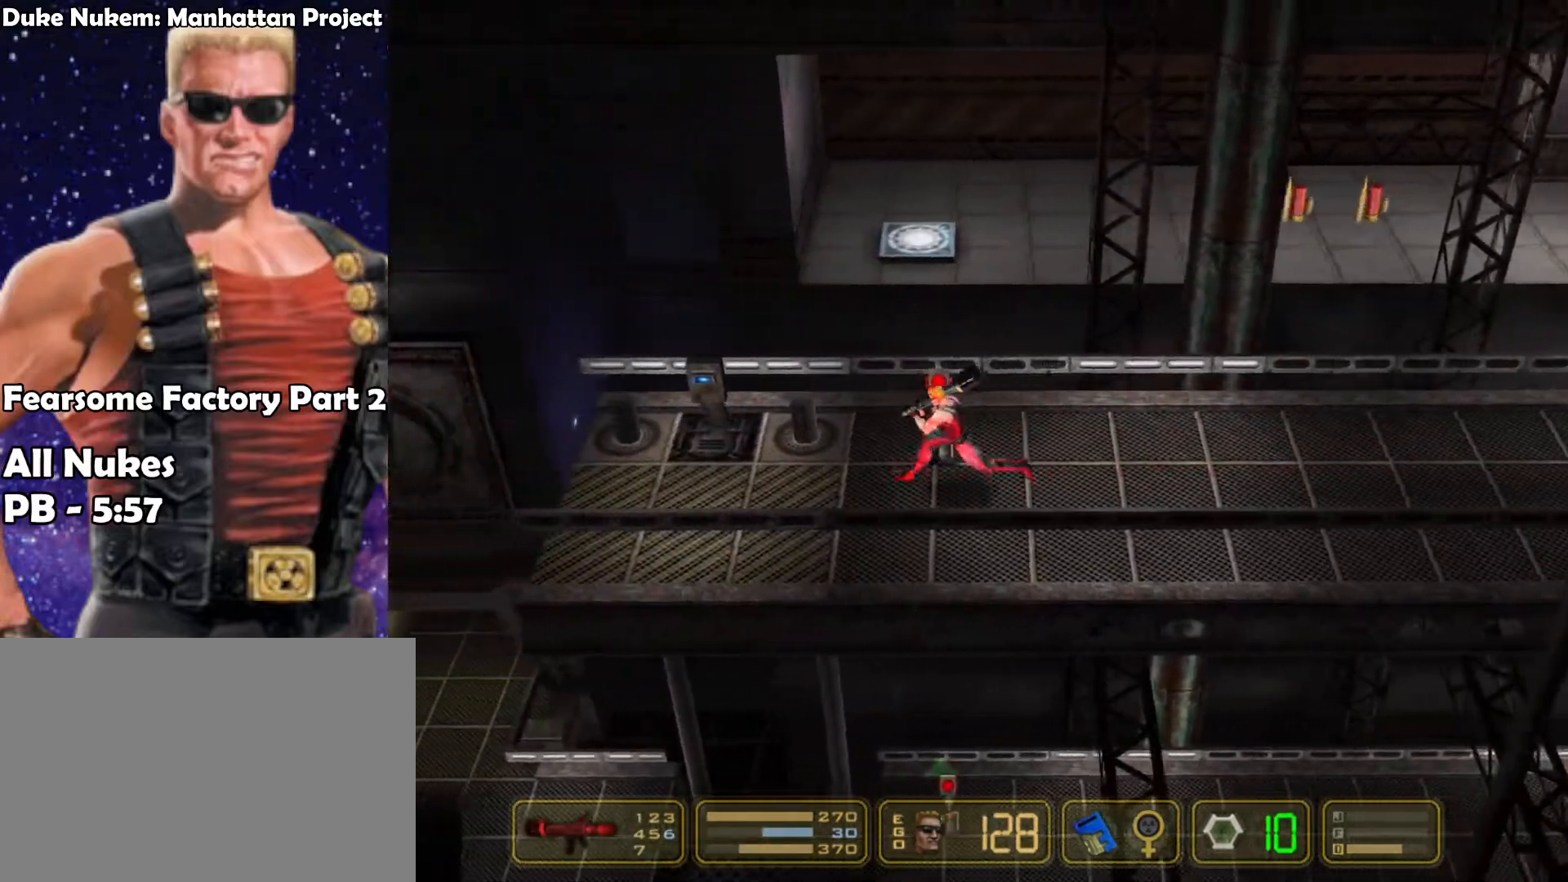
{"keys": ["jump", "left"], "events": [[33, "jump", "down"], [217, "jump", "up"], [450, "jump", "down"]]}
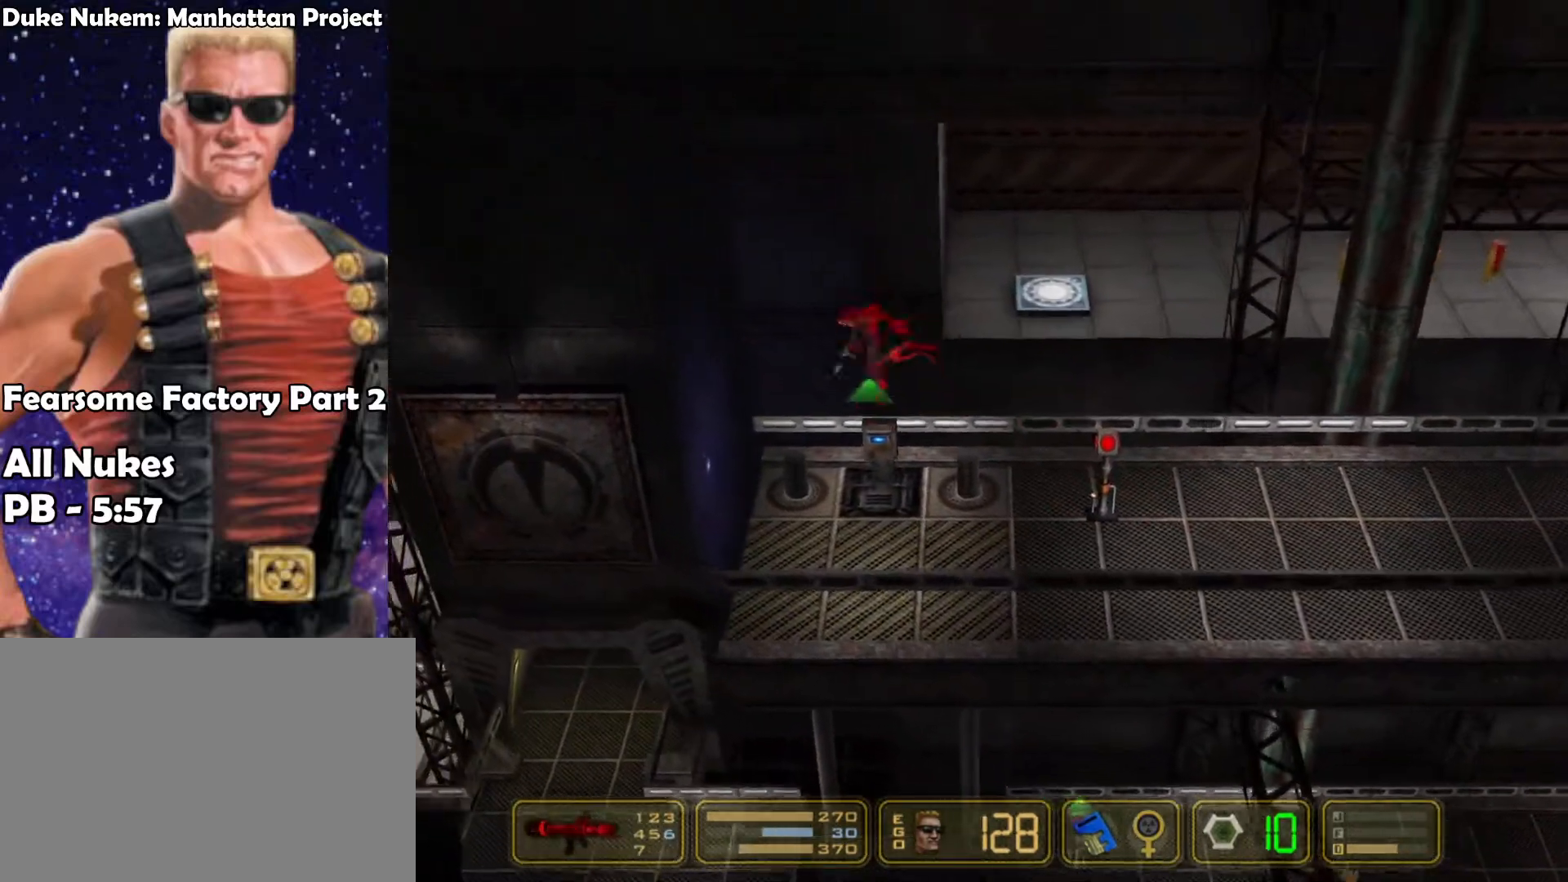
{"keys": ["nweap", "pweap", "right"], "events": [[100, "jump", "up"], [100, "pweap", "down"], [200, "nweap", "down"], [300, "pweap", "up"], [350, "pweap", "down"], [383, "nweap", "up"], [417, "nweap", "down"], [467, "left", "up"], [467, "right", "down"]]}
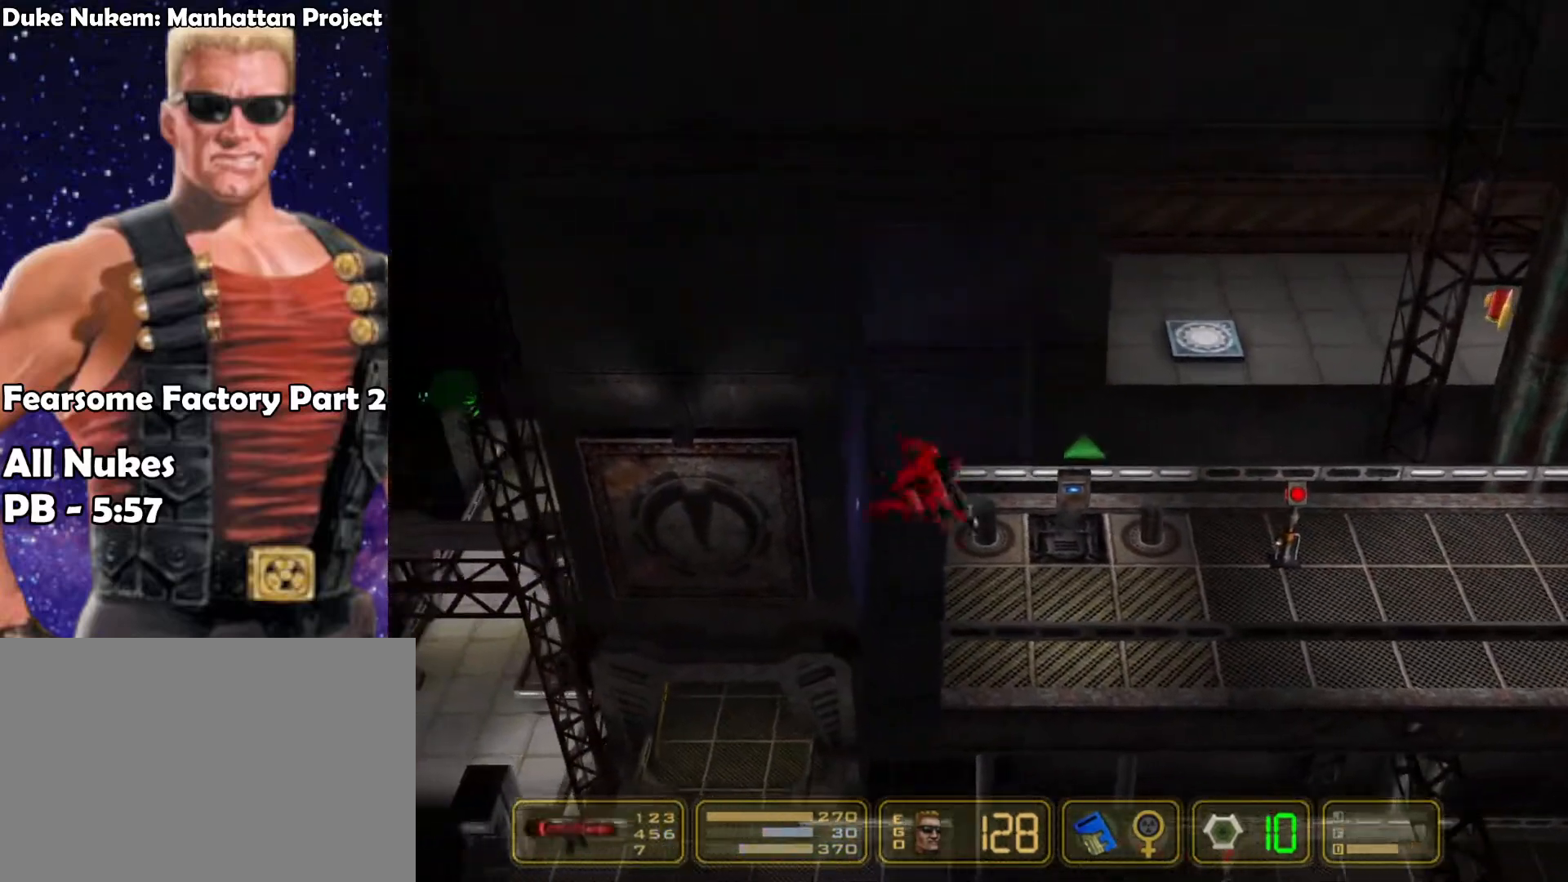
{"keys": ["nweap", "right"], "events": [[17, "pweap", "up"], [67, "pweap", "down"], [117, "nweap", "up"], [167, "nweap", "down"], [250, "pweap", "up"], [300, "pweap", "down"], [350, "nweap", "up"], [450, "nweap", "down"], [500, "pweap", "up"]]}
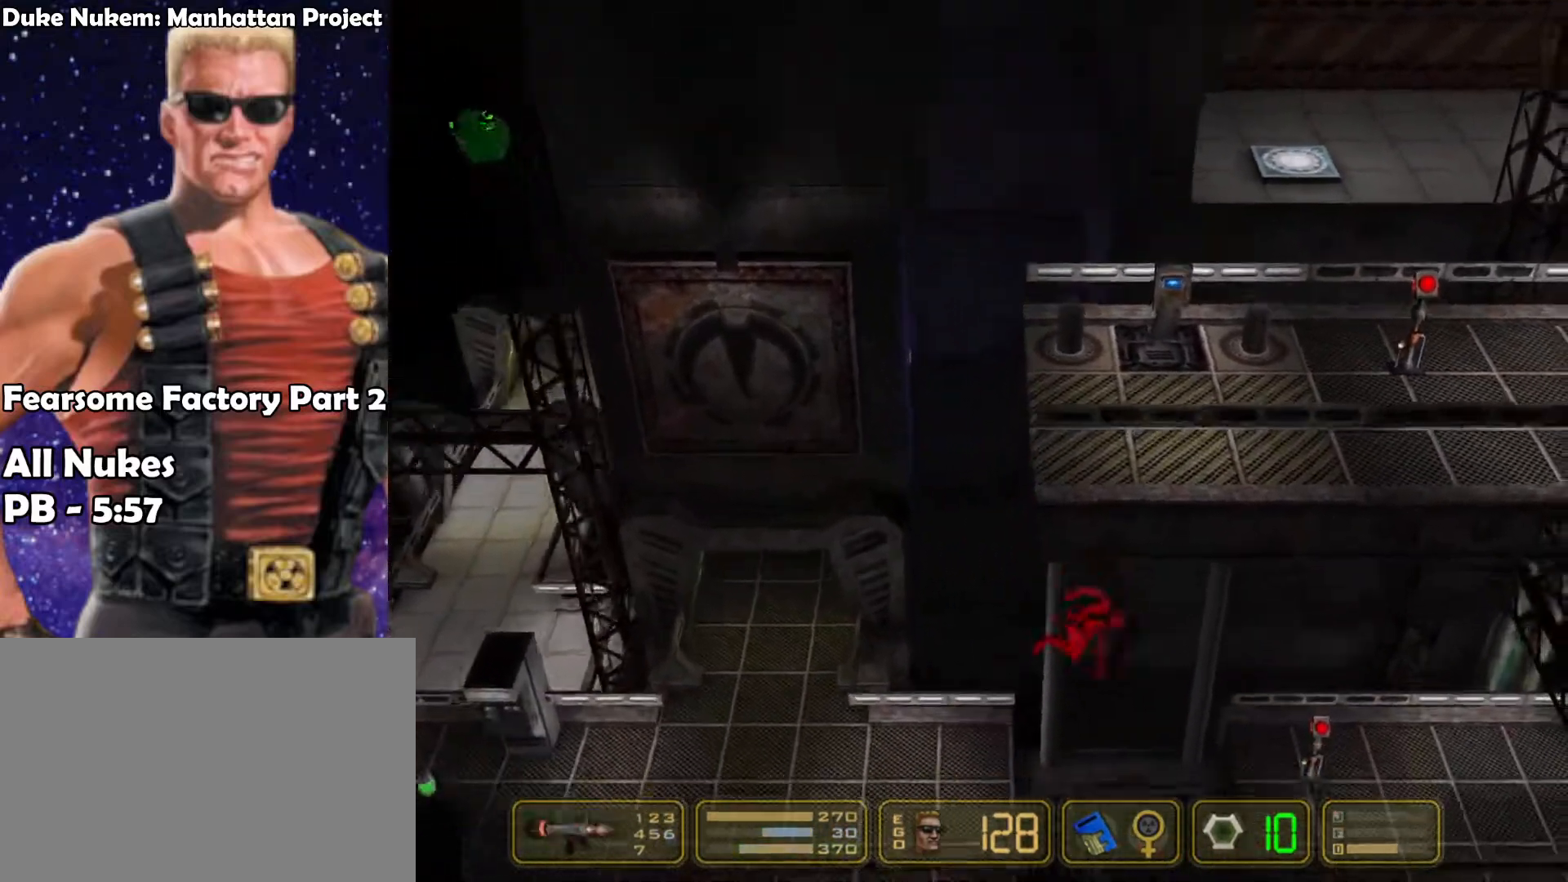
{"keys": ["jump", "right"], "events": [[133, "nweap", "up"], [467, "jump", "down"]]}
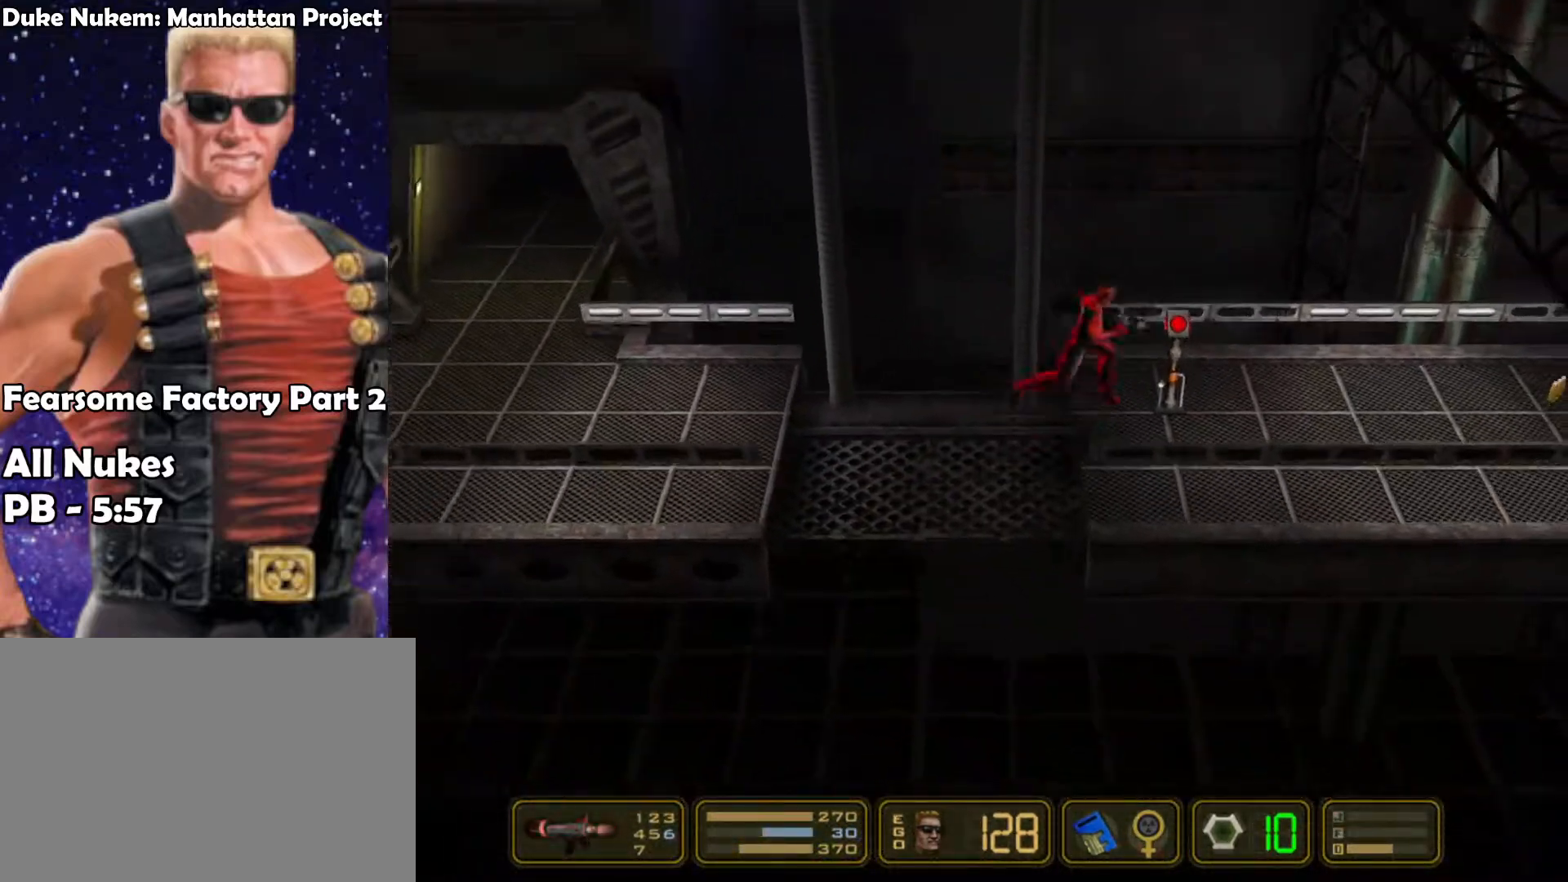
{"keys": ["right"], "events": [[67, "jump", "up"]]}
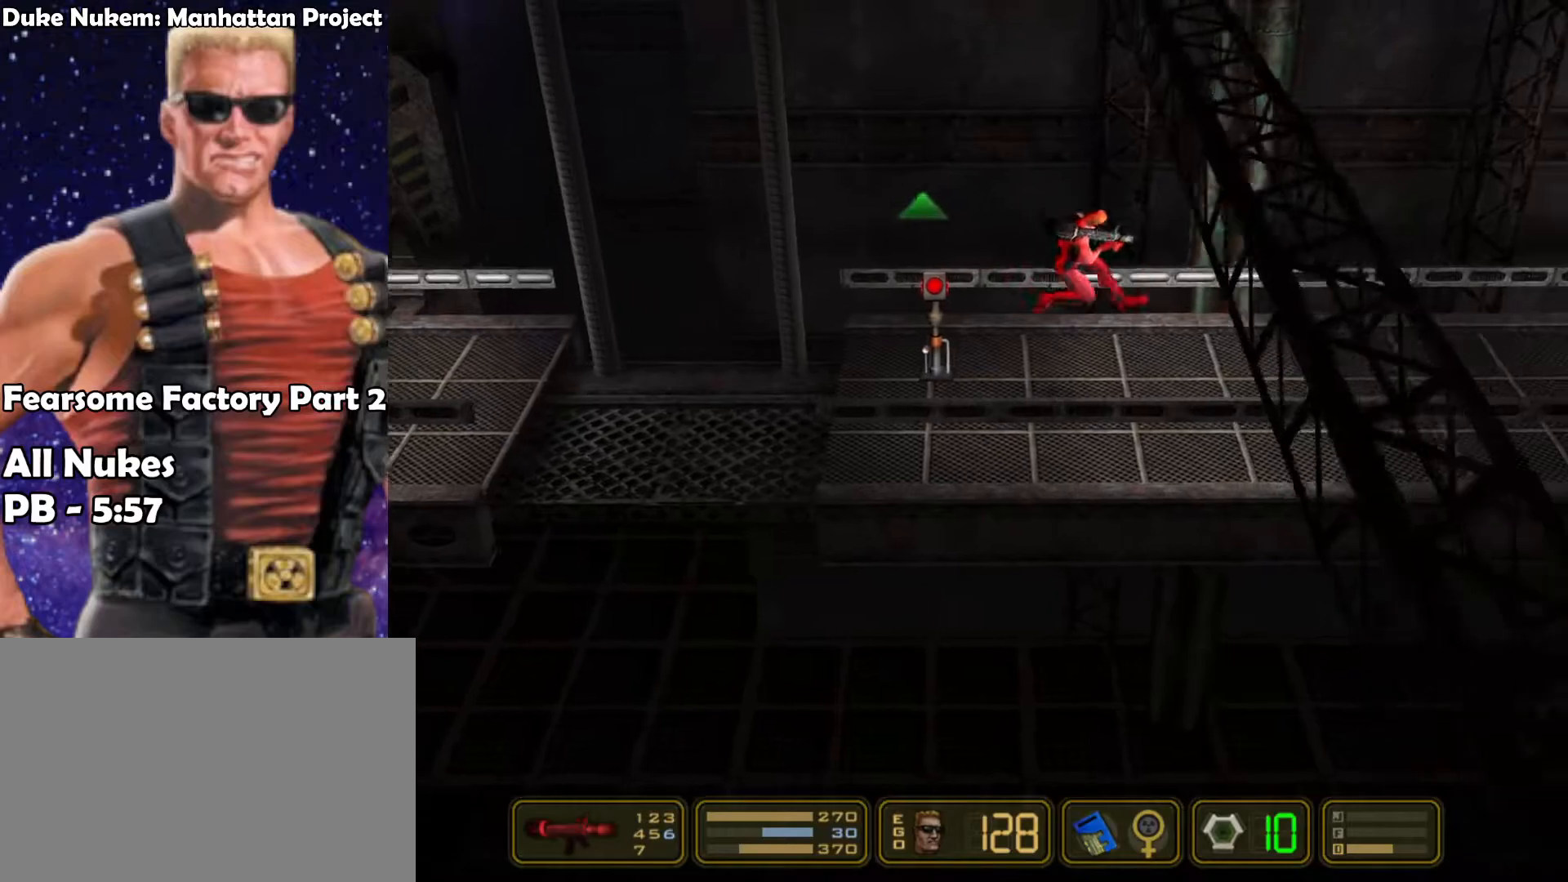
{"keys": ["right"], "events": []}
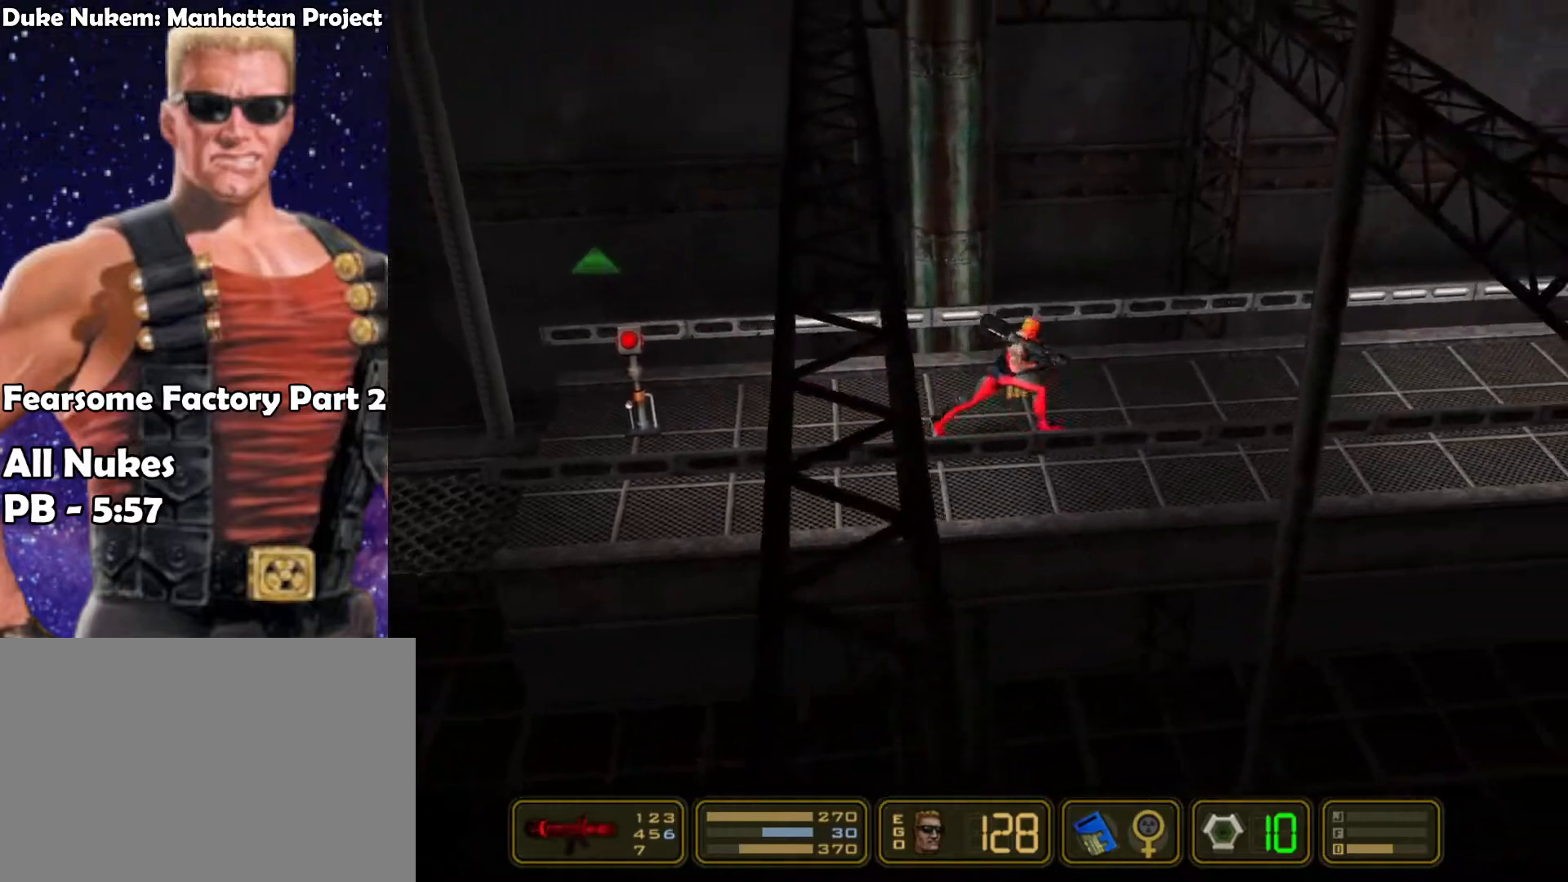
{"keys": ["right"], "events": [[33, "shoot", "down"], [133, "shoot", "up"]]}
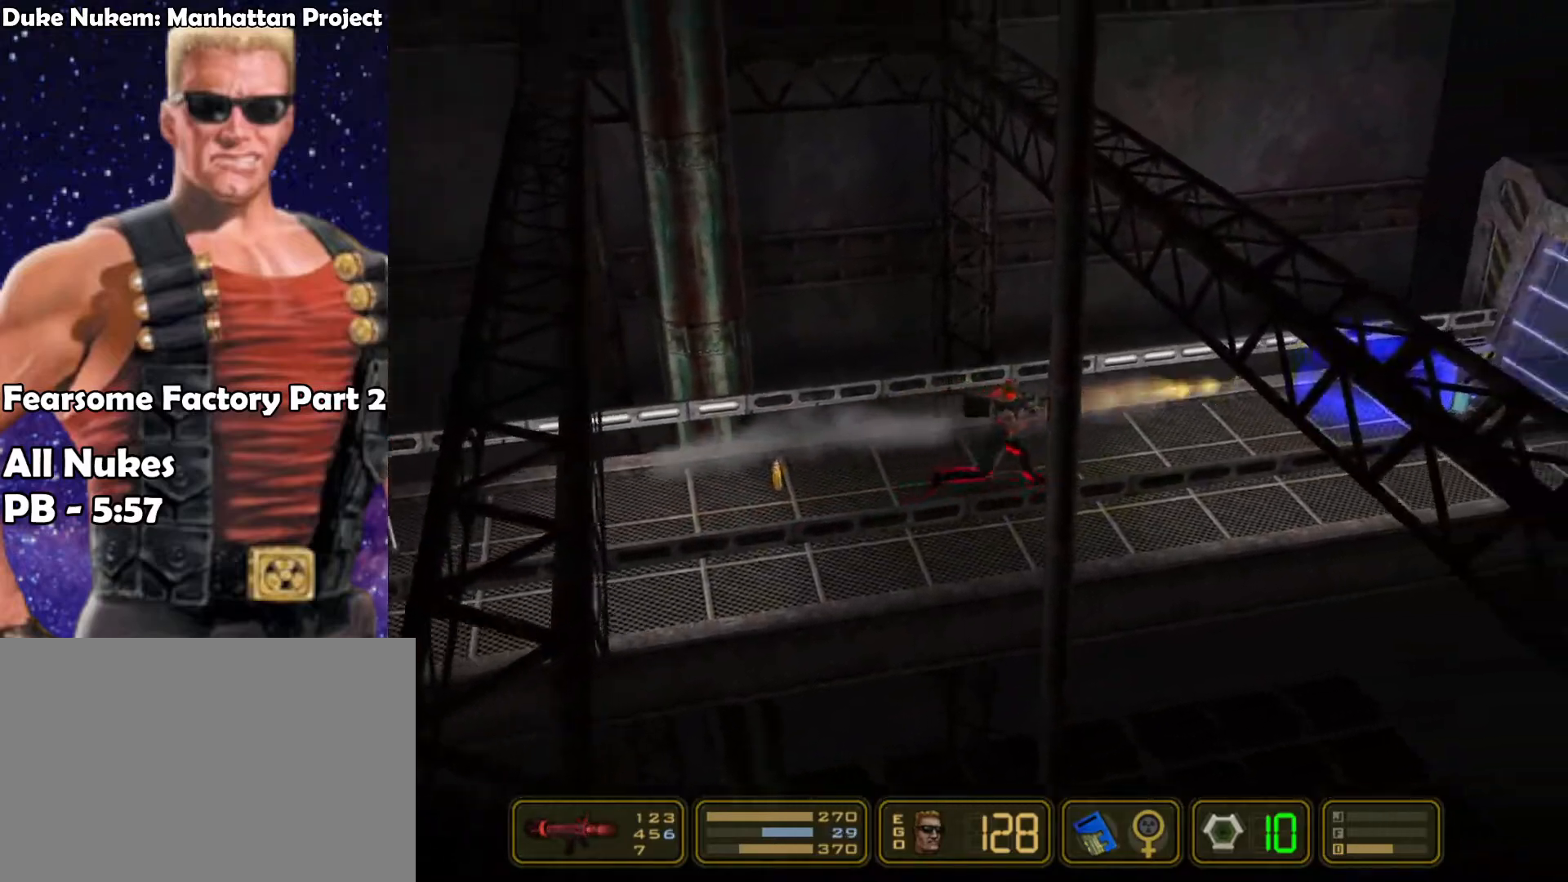
{"keys": ["right"], "events": []}
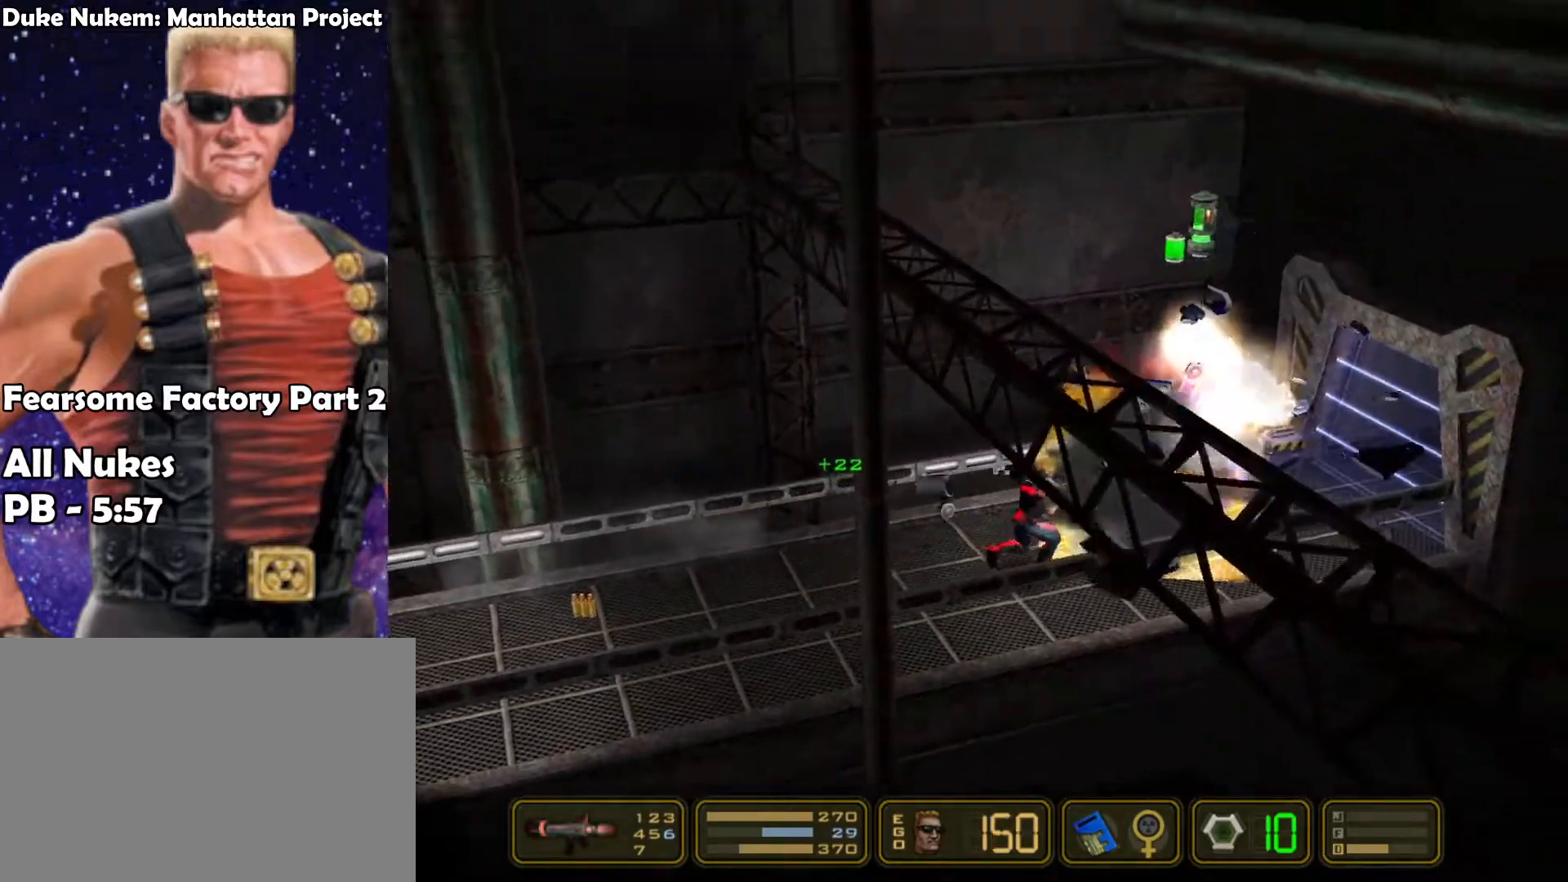
{"keys": ["right"], "events": []}
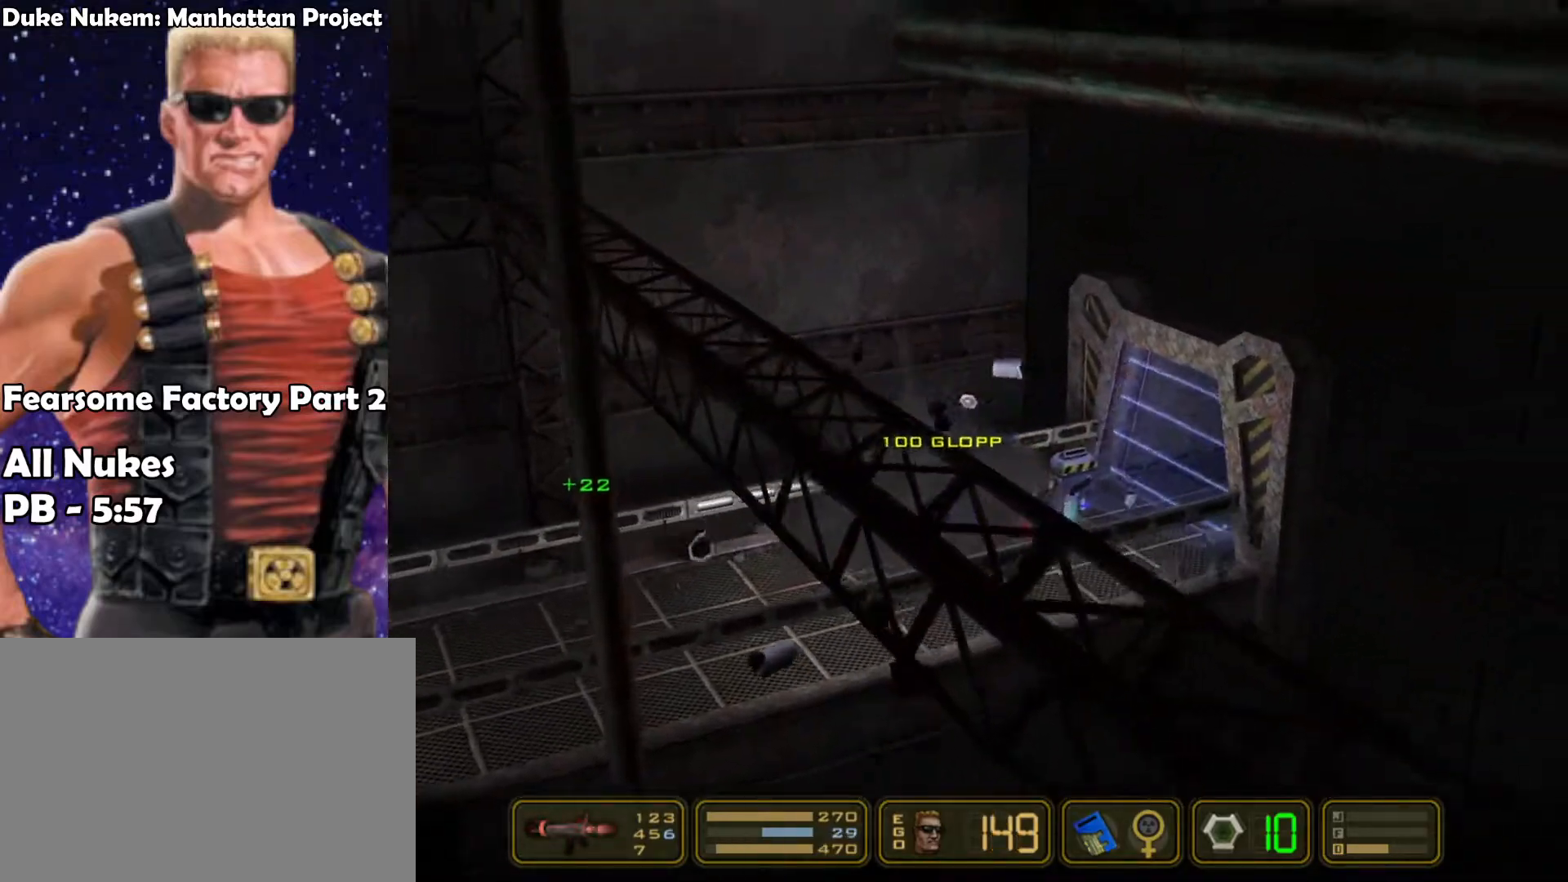
{"keys": ["right"], "events": [[217, "up", "down"], [333, "up", "up"], [367, "up", "down"], [450, "up", "up"]]}
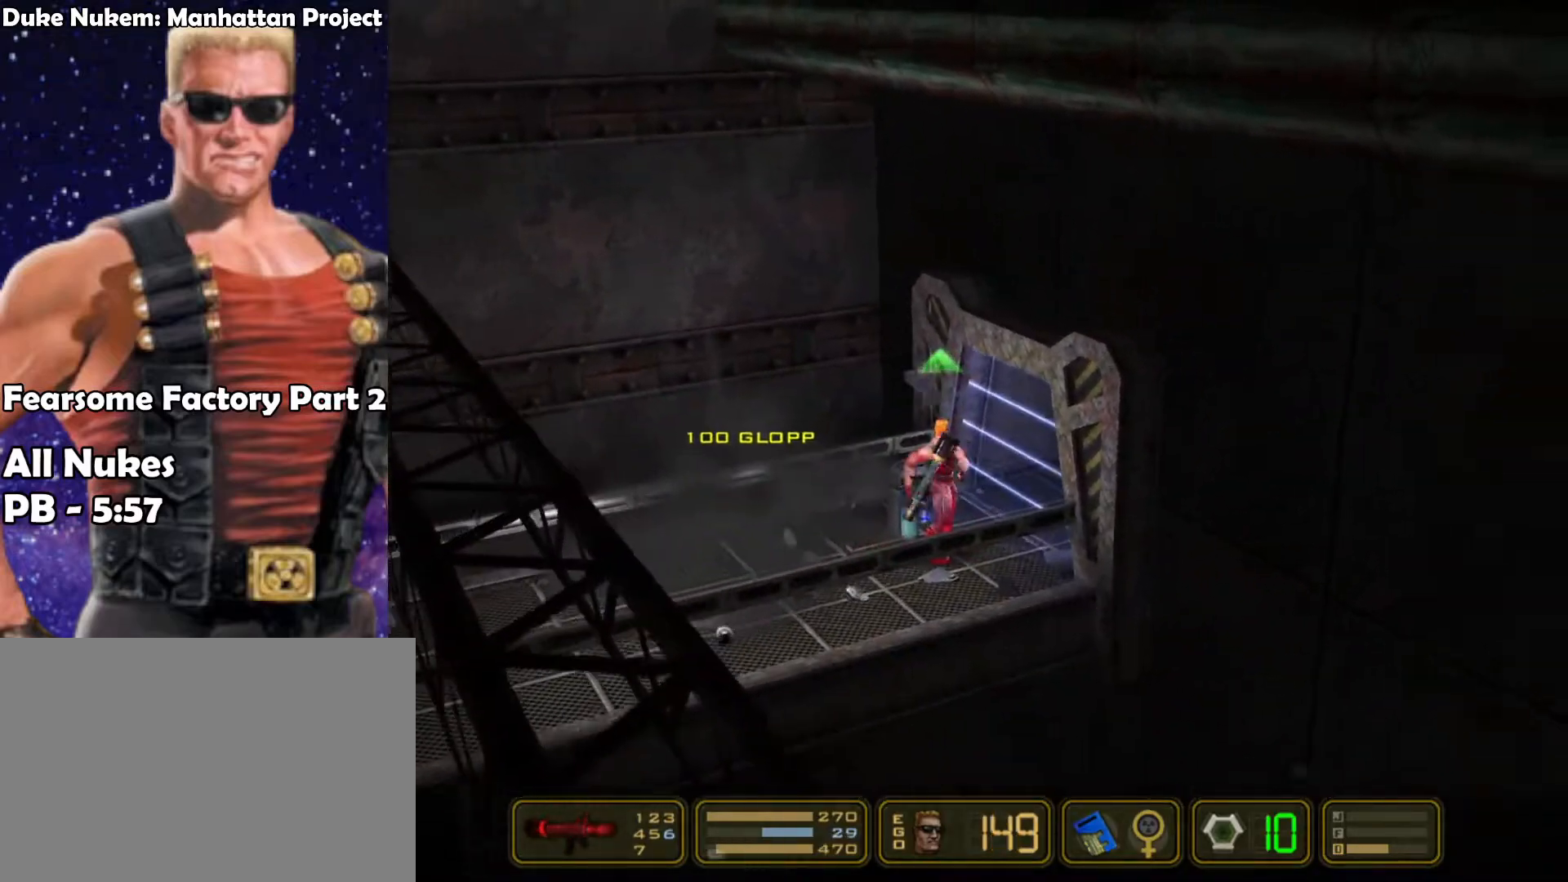
{"keys": ["right"], "events": []}
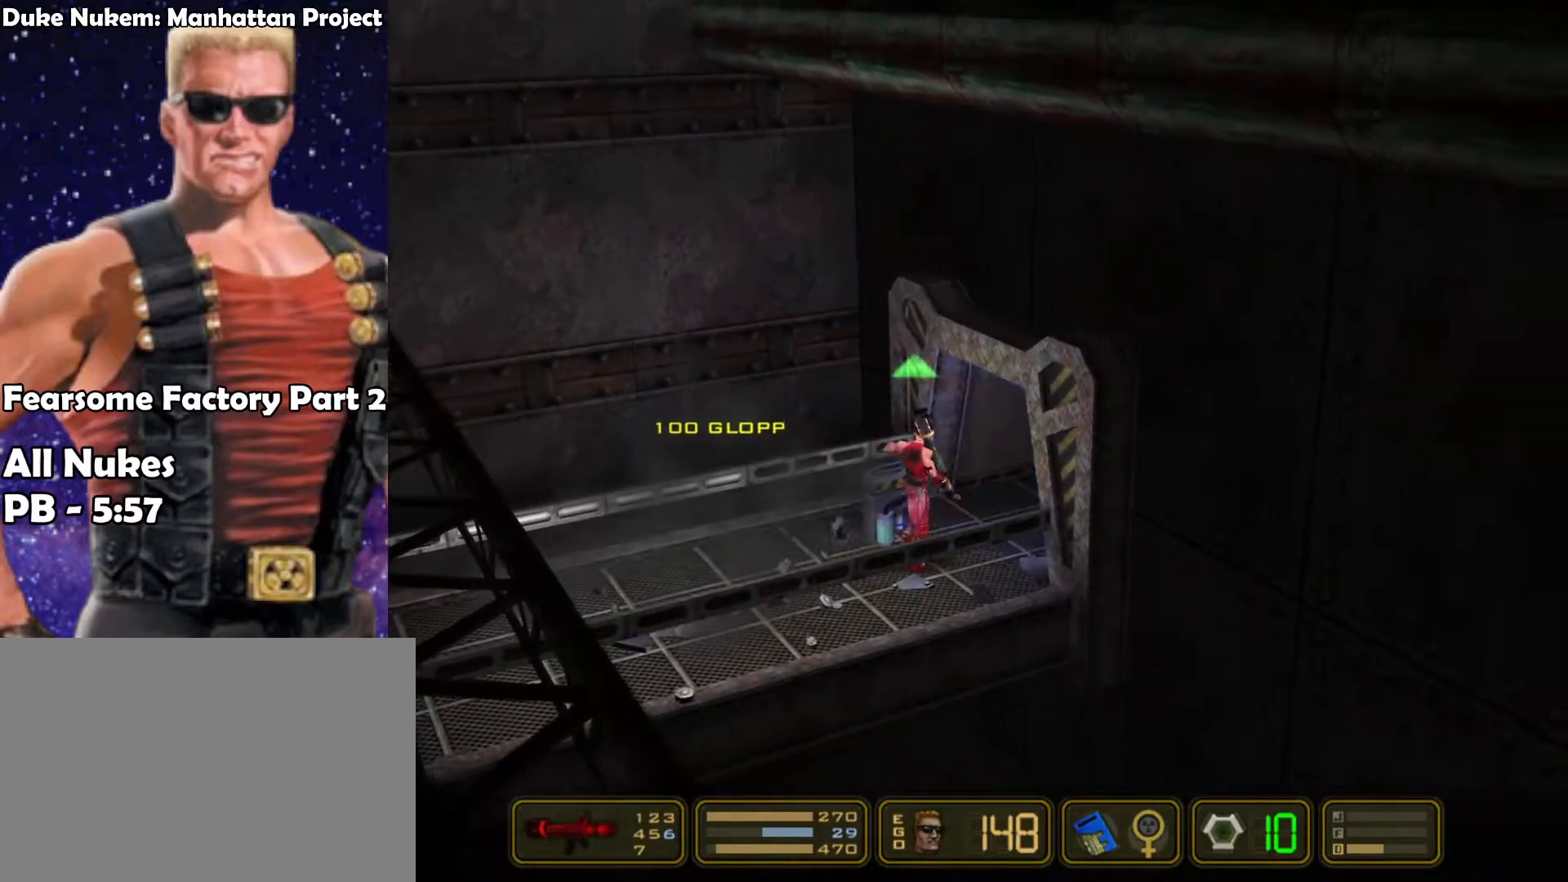
{"keys": ["kick", "right"], "events": [[500, "kick", "down"]]}
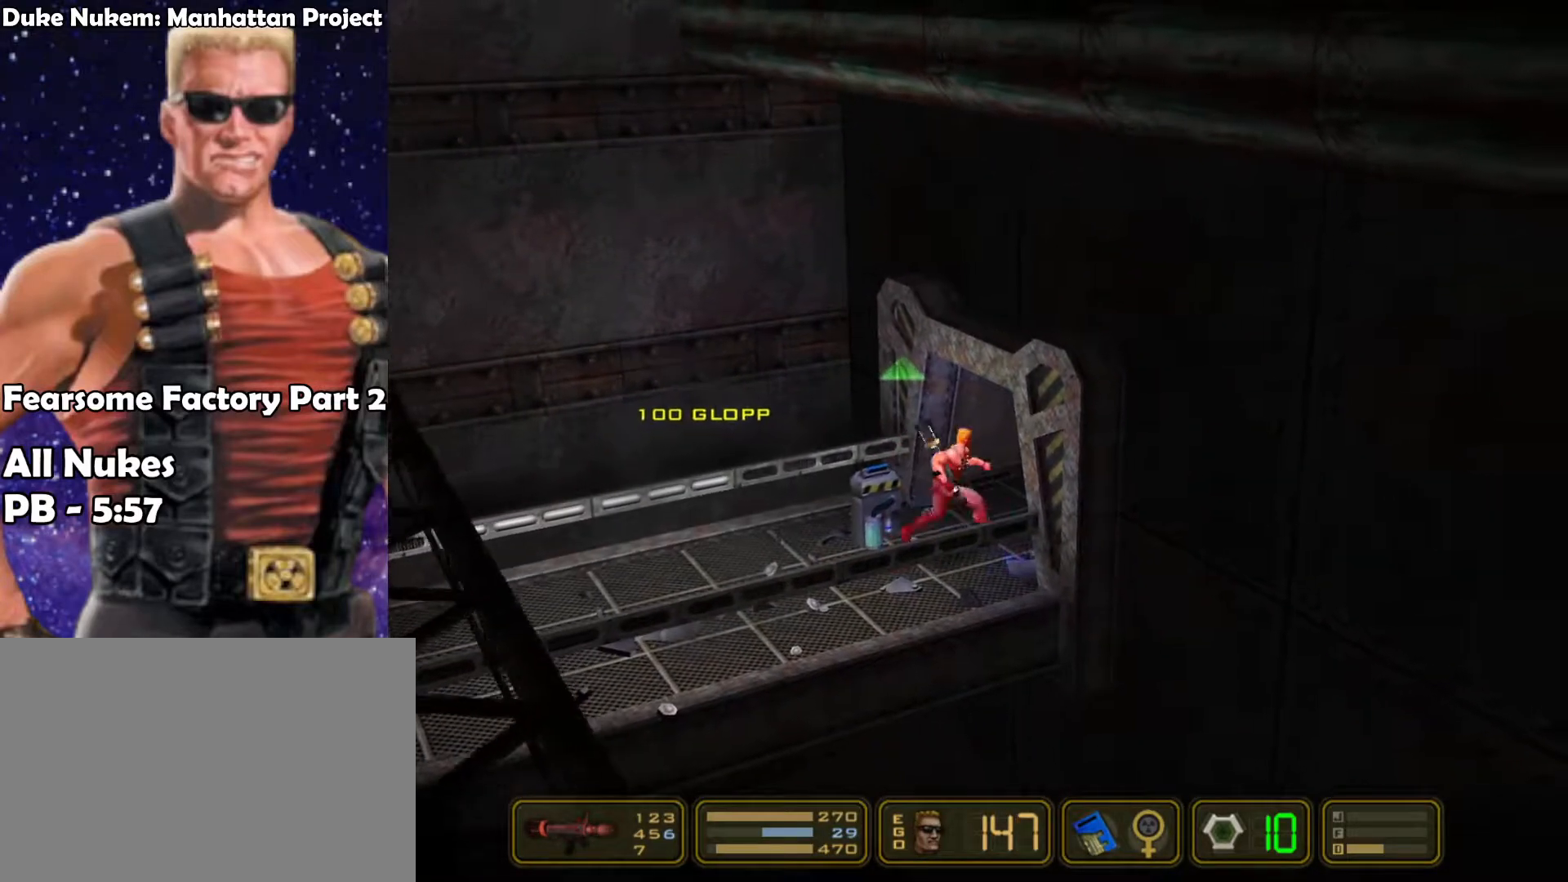
{"keys": [], "events": [[83, "kick", "up"], [500, "right", "up"]]}